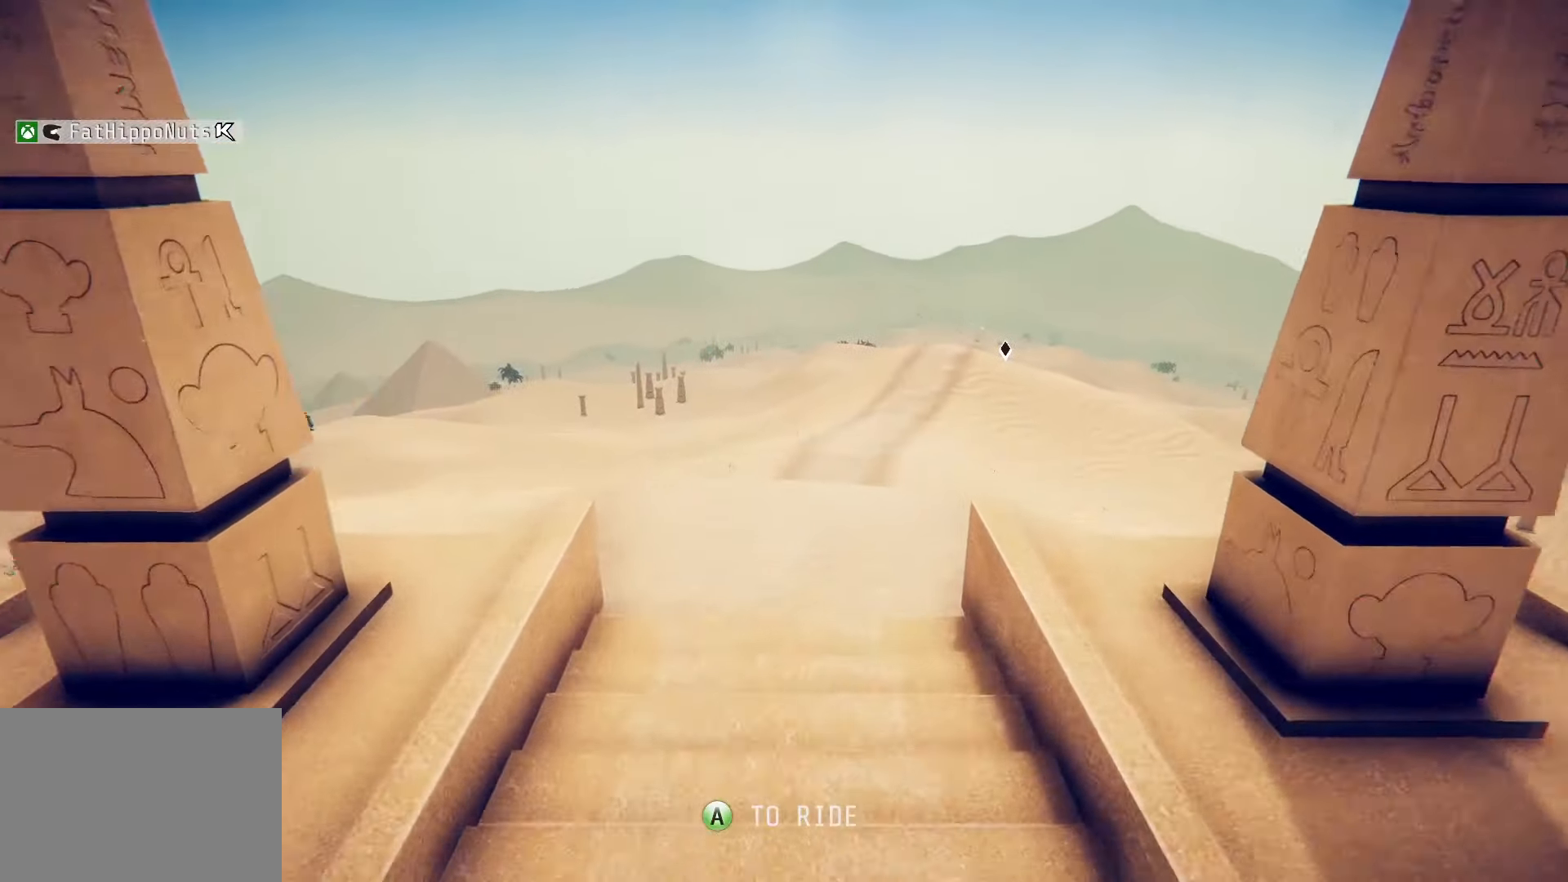
Gameplay with a controller (PlayStation layout); each line is a JSON object with the inputs held at the frame after it. "events" lists button and stick changes between this image and that frame as [ms after this image, input, new state], when the widget could be followed in between.
{"buttons": ["CROSS"], "left_stick": "center", "right_stick": "center", "events": [[433, "CROSS", "down"]]}
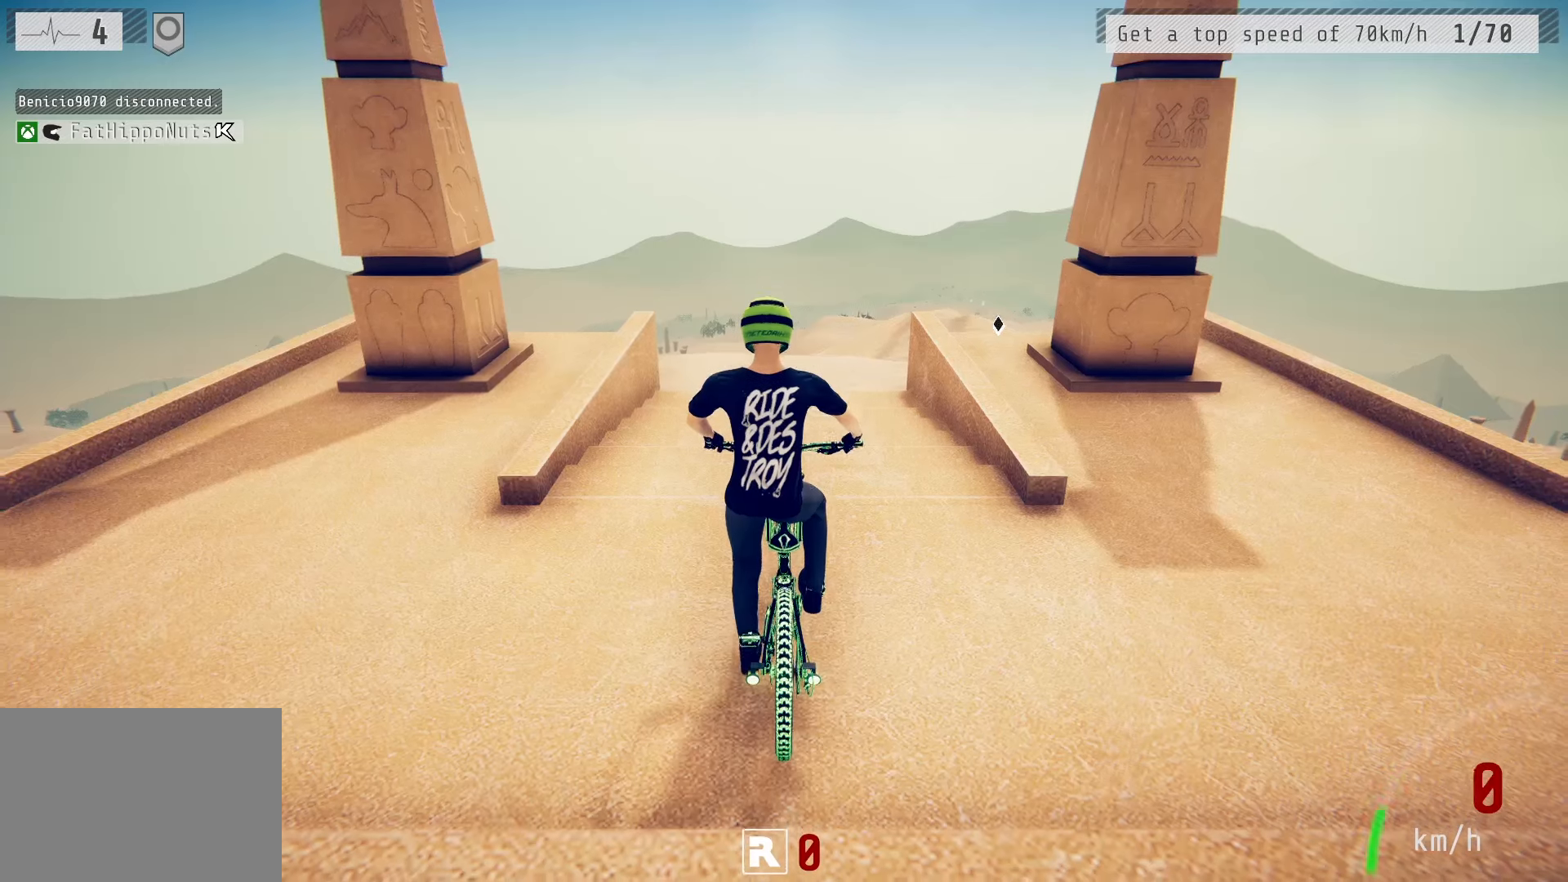
{"buttons": [], "left_stick": "center", "right_stick": "center", "events": [[83, "CROSS", "up"]]}
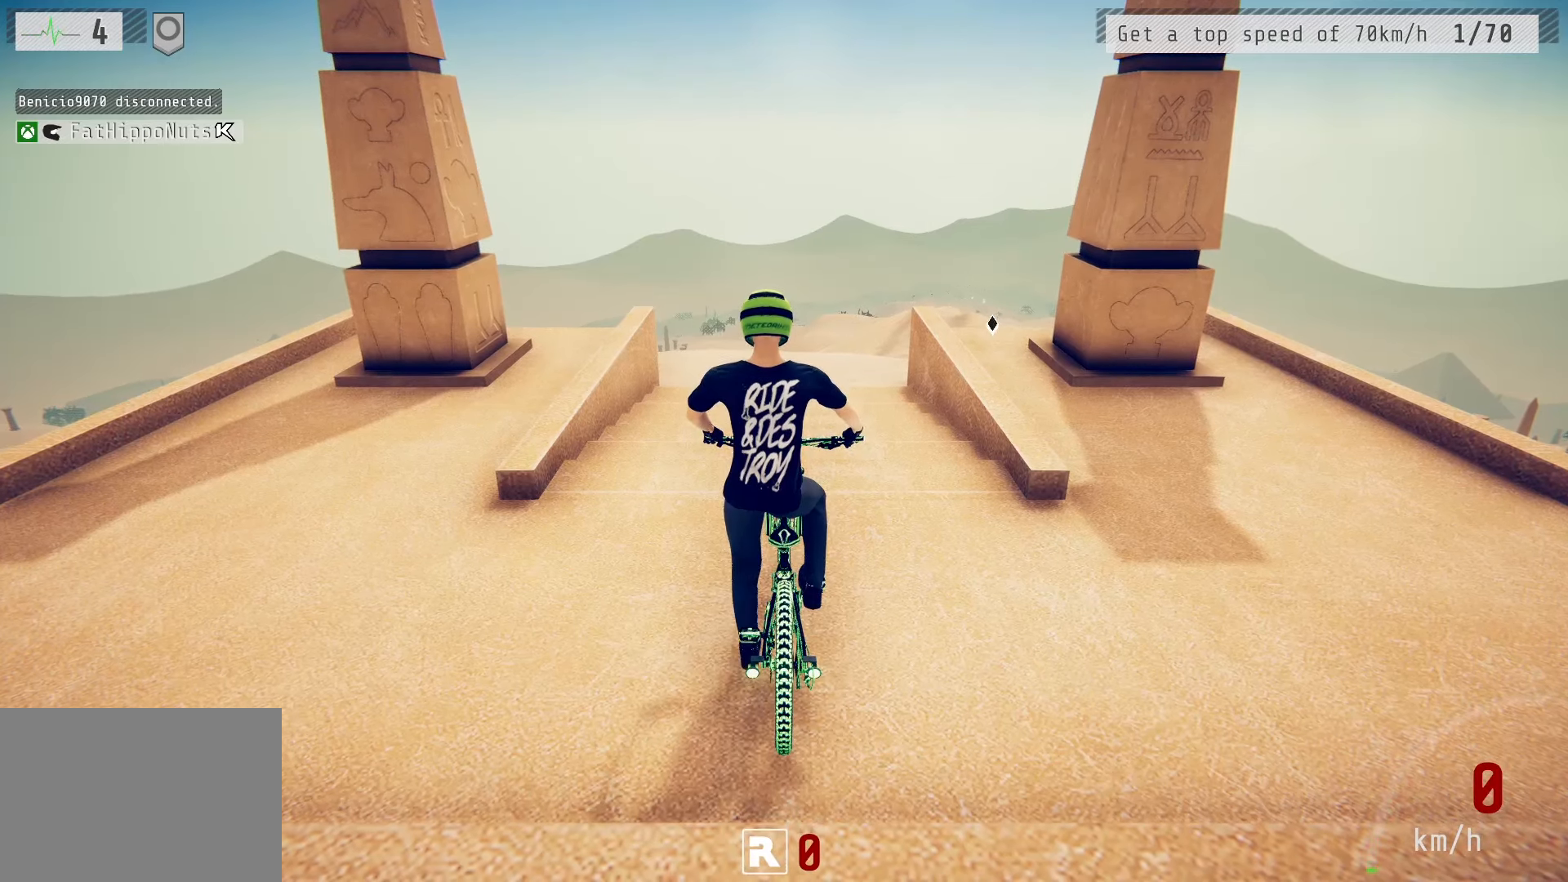
{"buttons": [], "left_stick": "center", "right_stick": "center", "events": []}
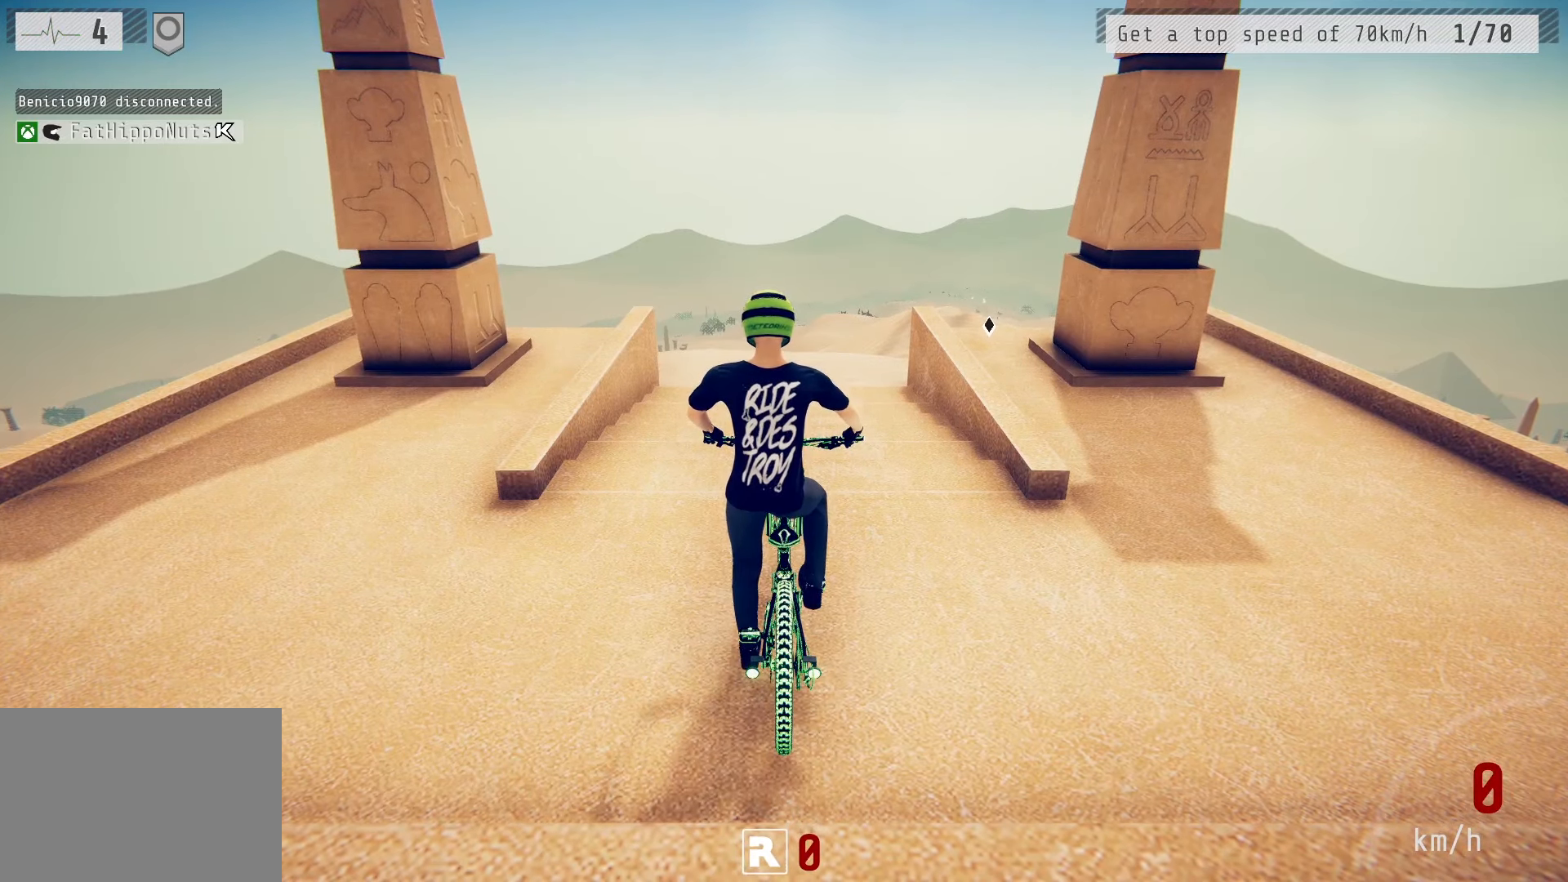
{"buttons": [], "left_stick": "center", "right_stick": "center", "events": []}
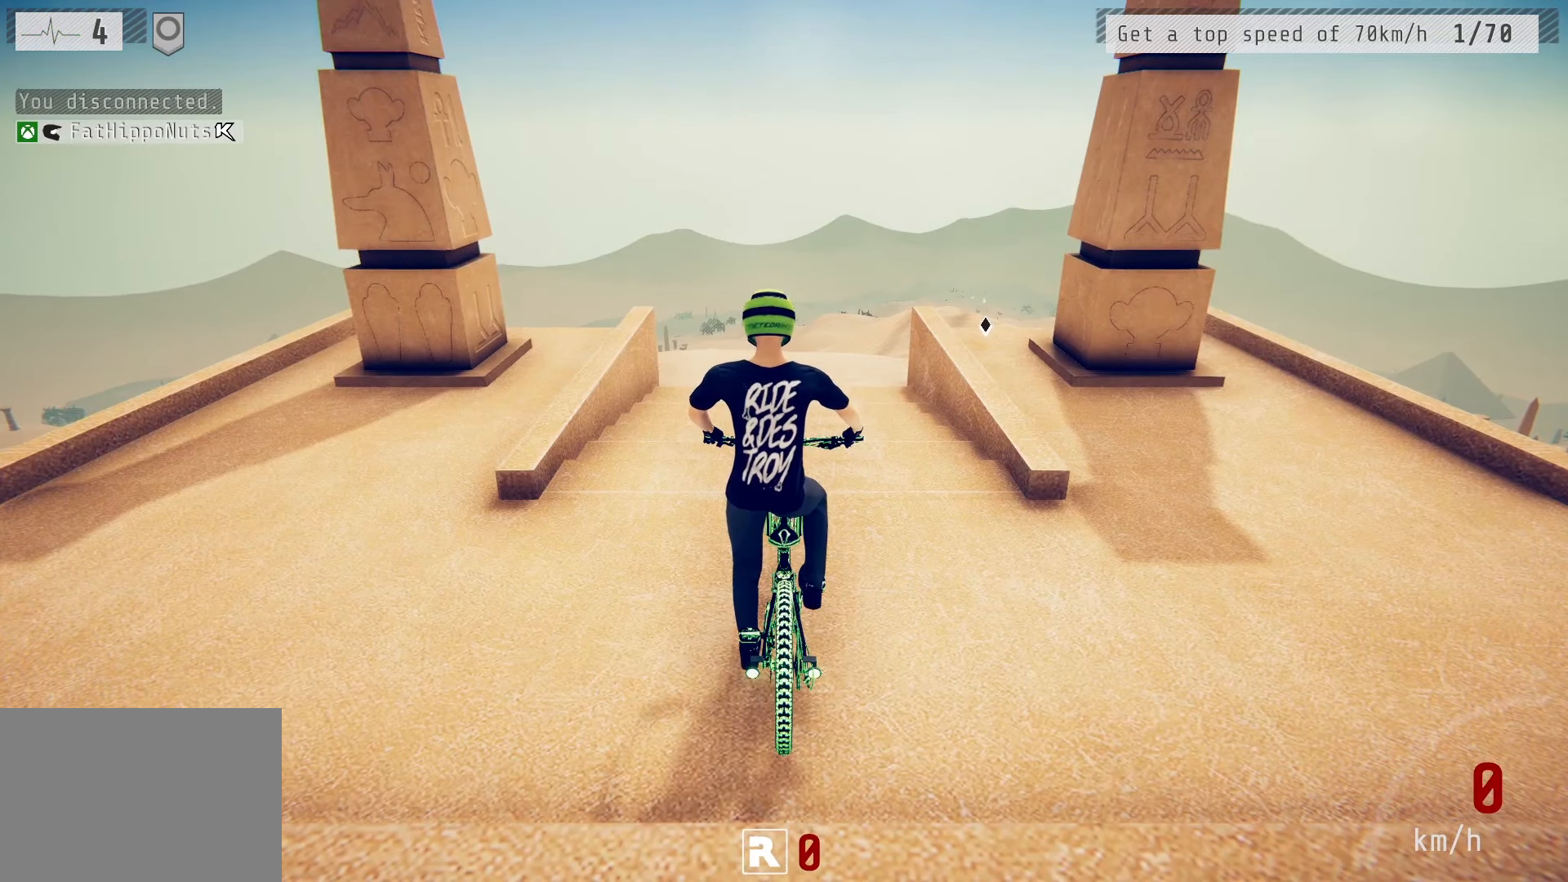
{"buttons": [], "left_stick": "center", "right_stick": "center", "events": []}
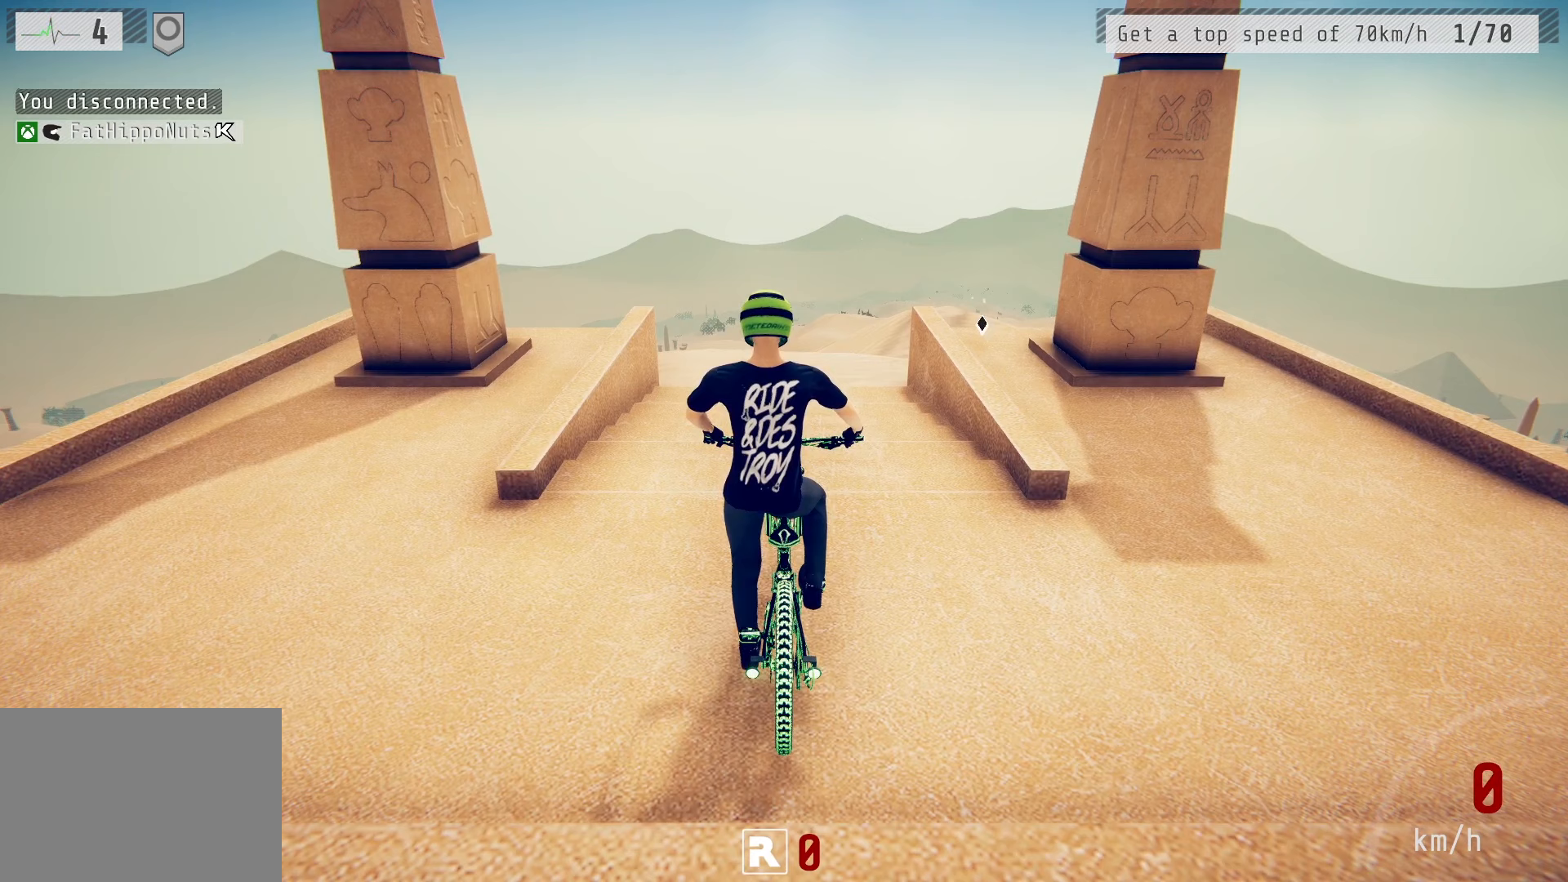
{"buttons": [], "left_stick": "center", "right_stick": "center", "events": []}
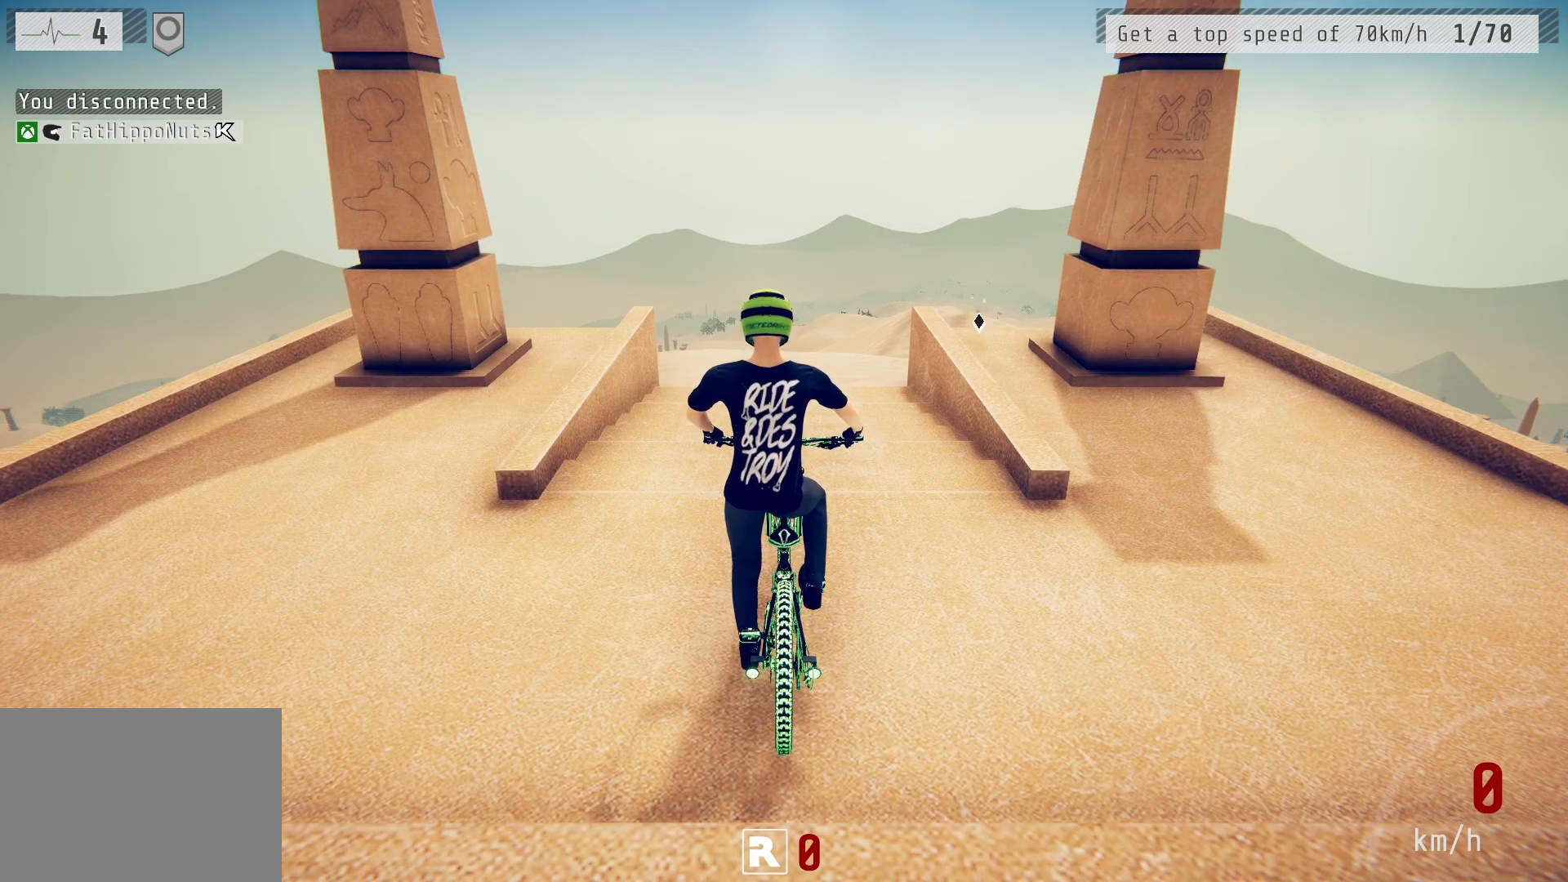
{"buttons": [], "left_stick": "center", "right_stick": "center", "events": []}
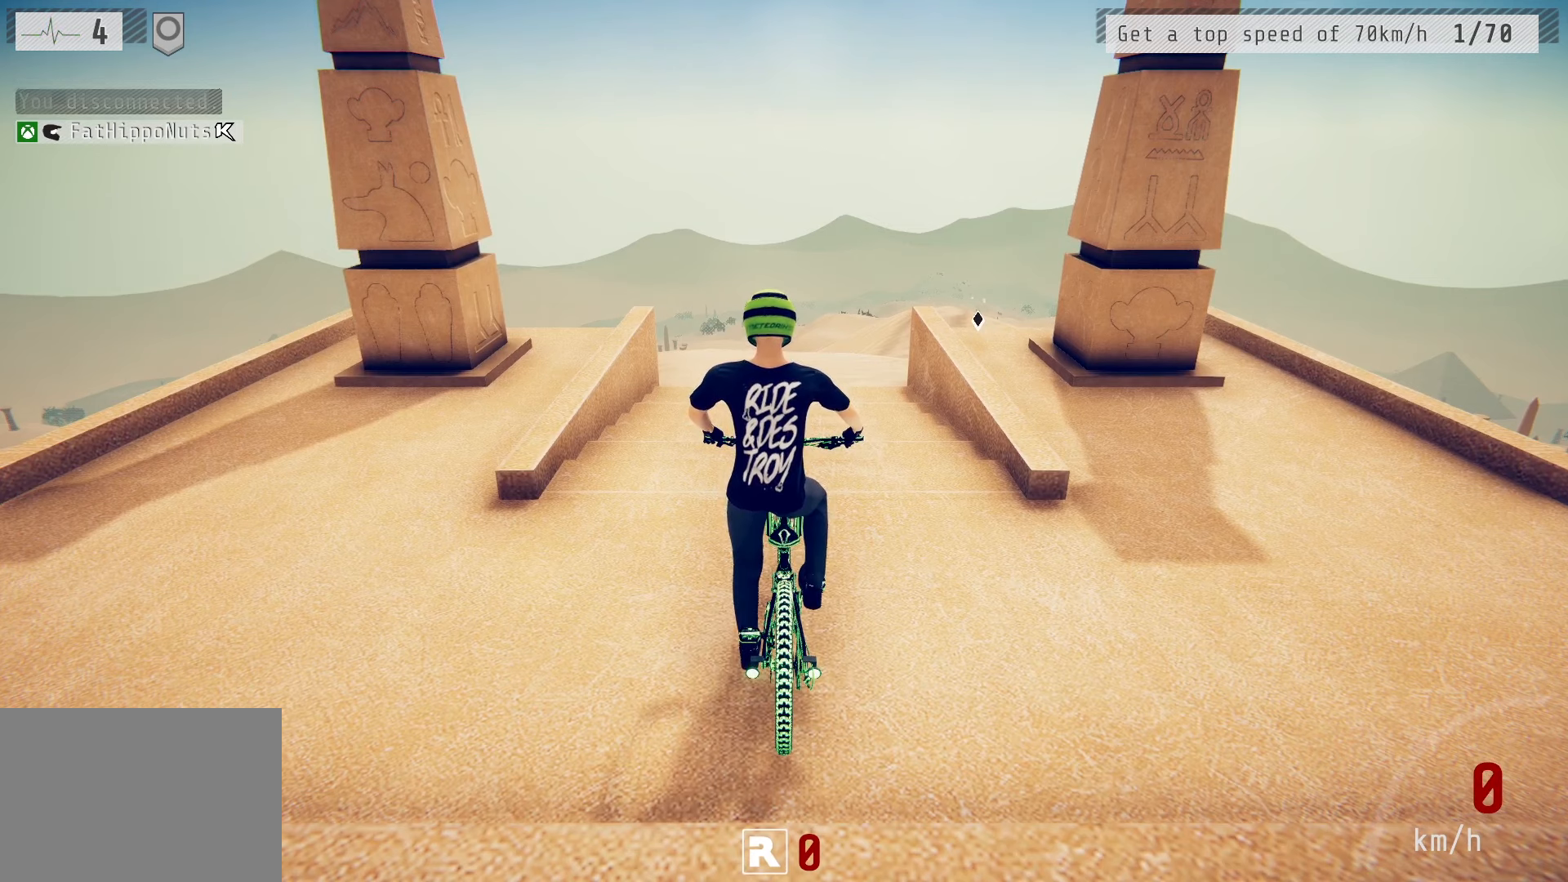
{"buttons": [], "left_stick": "center", "right_stick": "center", "events": []}
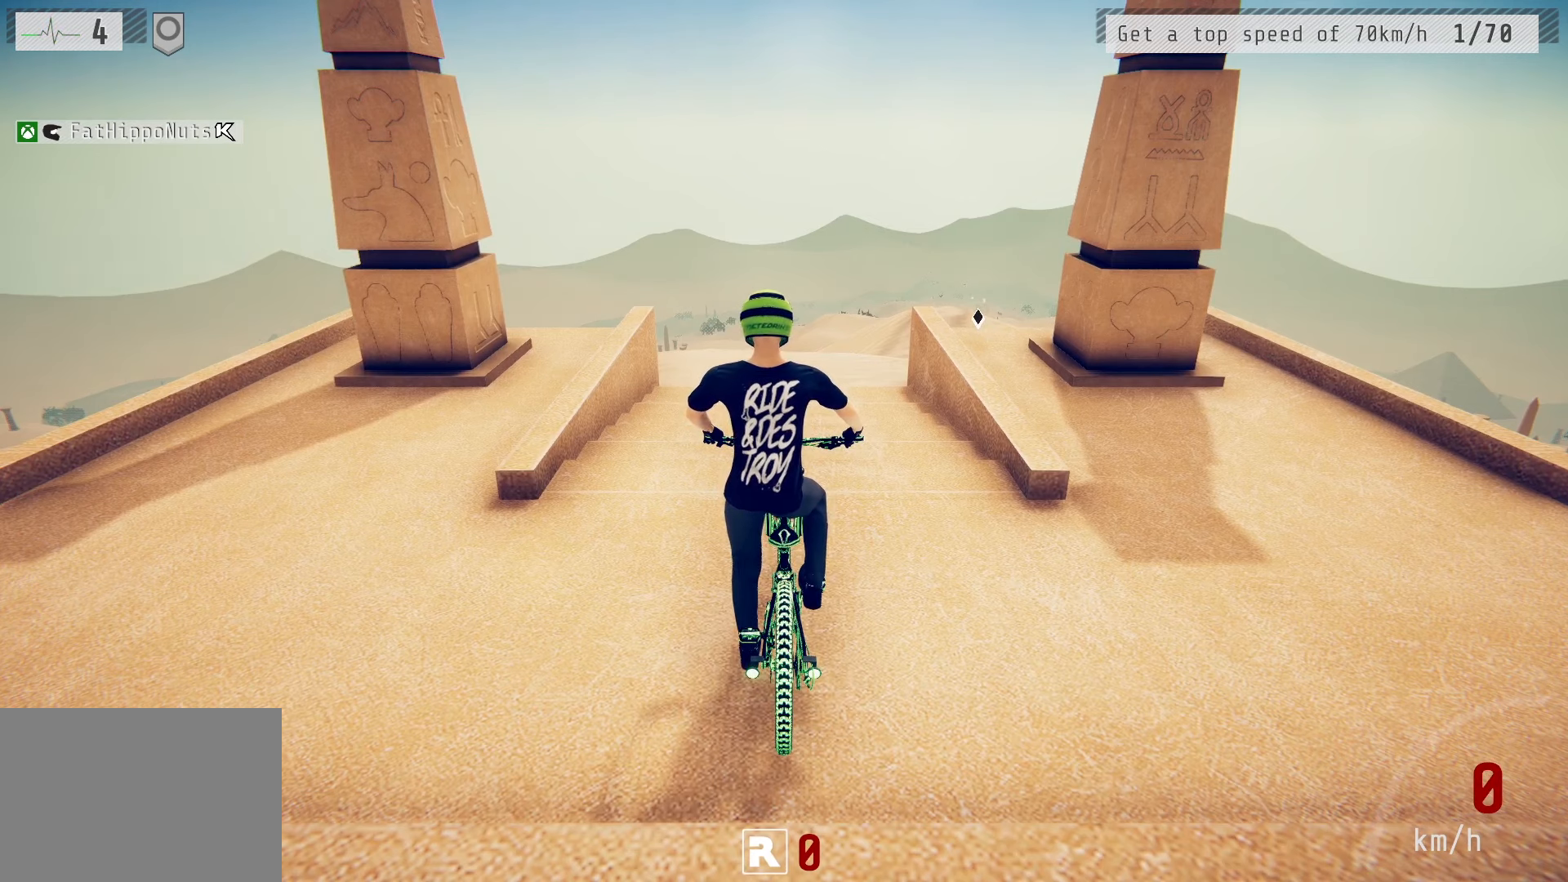
{"buttons": [], "left_stick": "center", "right_stick": "center", "events": []}
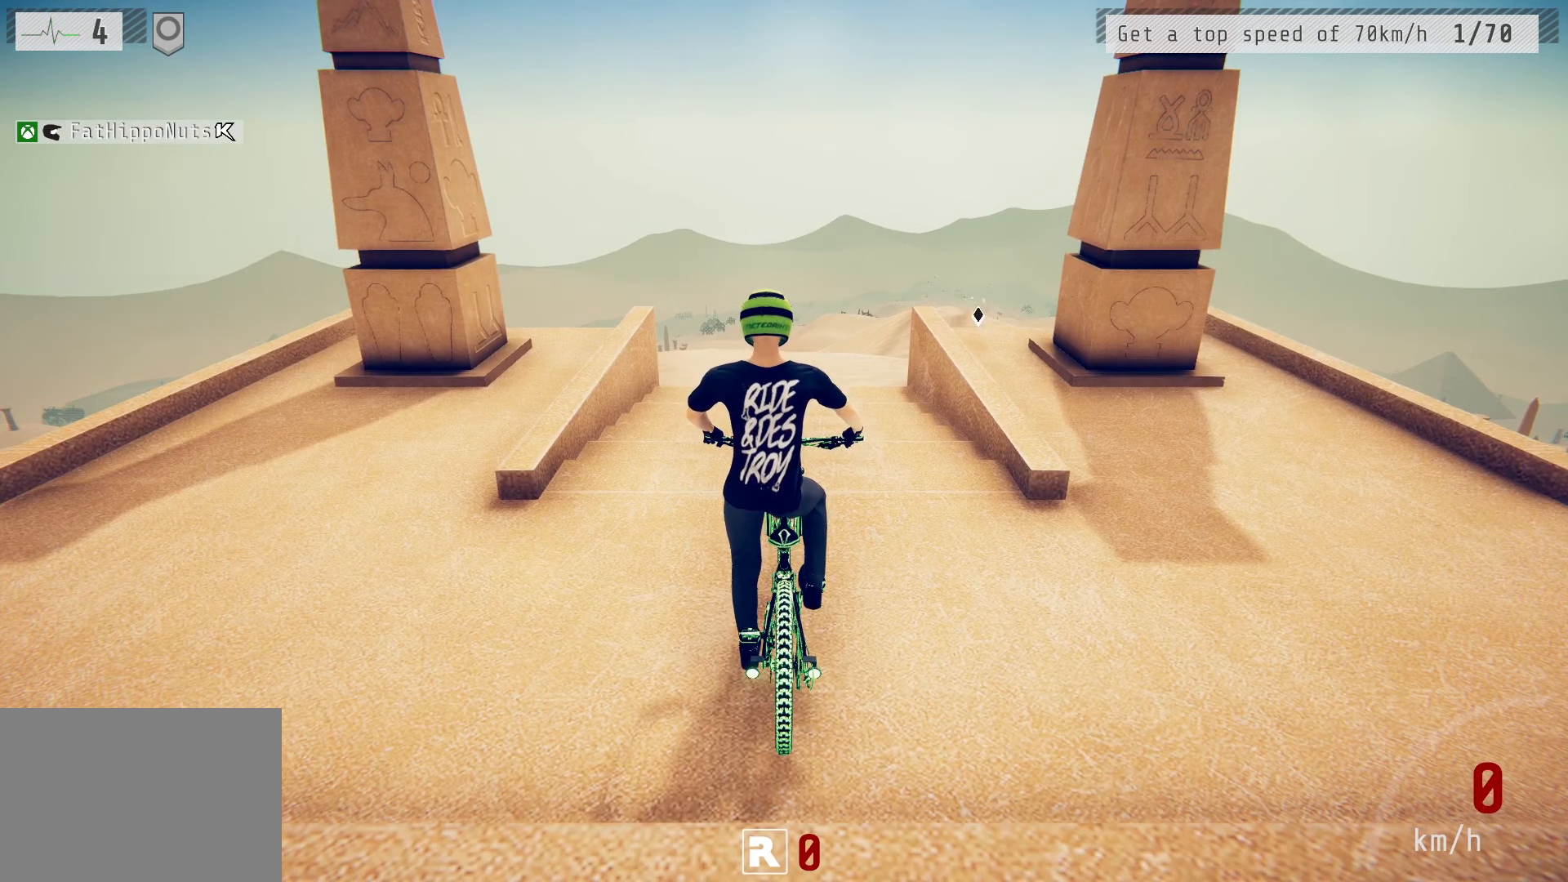
{"buttons": [], "left_stick": "center", "right_stick": "center", "events": []}
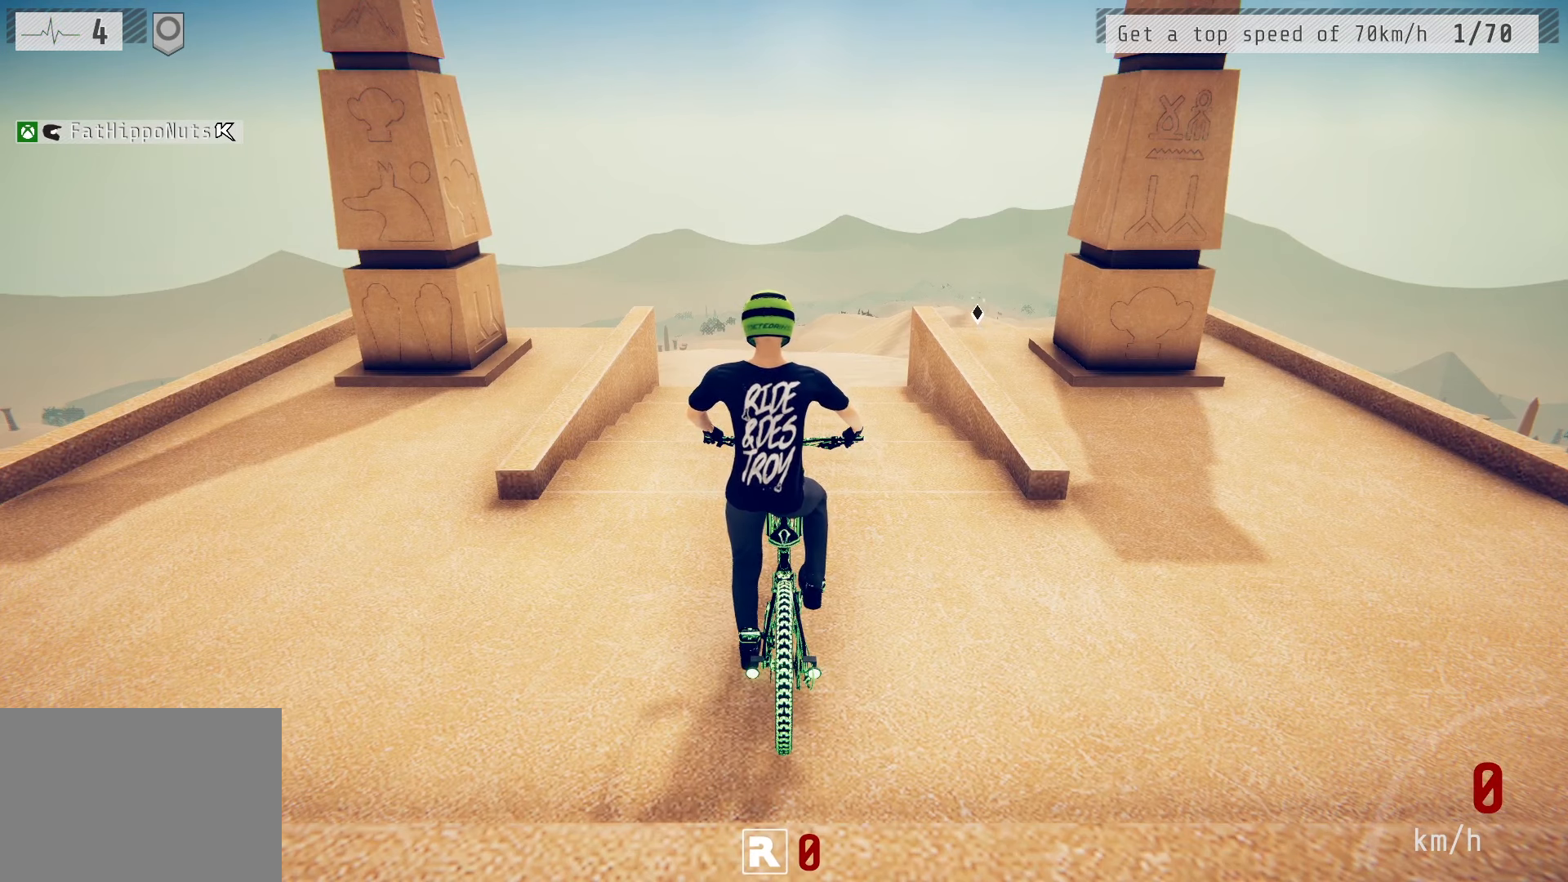
{"buttons": [], "left_stick": "center", "right_stick": "center", "events": []}
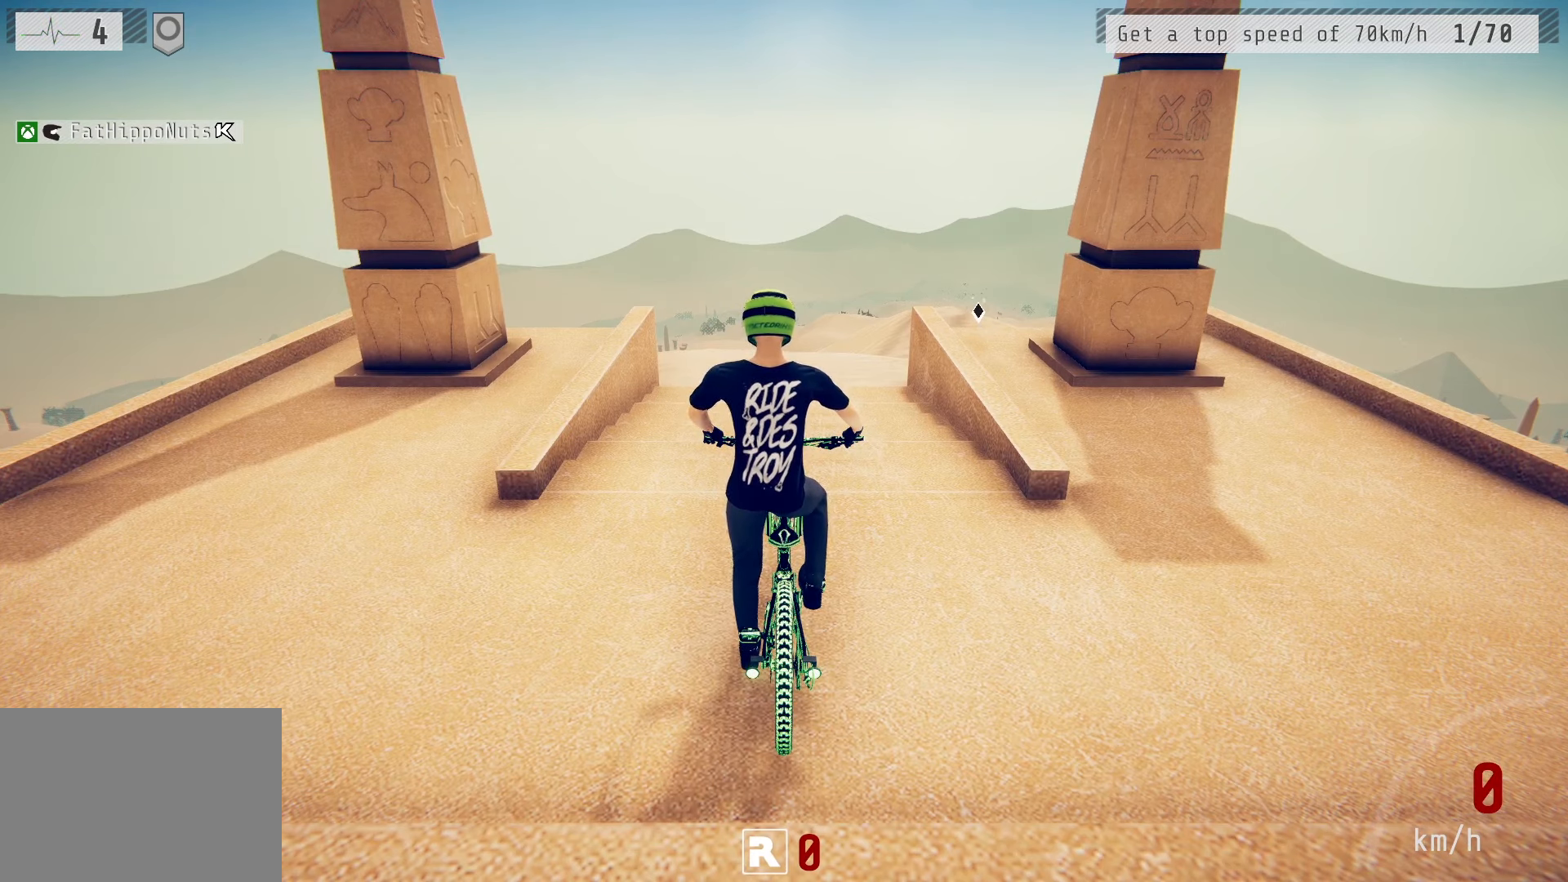
{"buttons": [], "left_stick": "center", "right_stick": "center", "events": []}
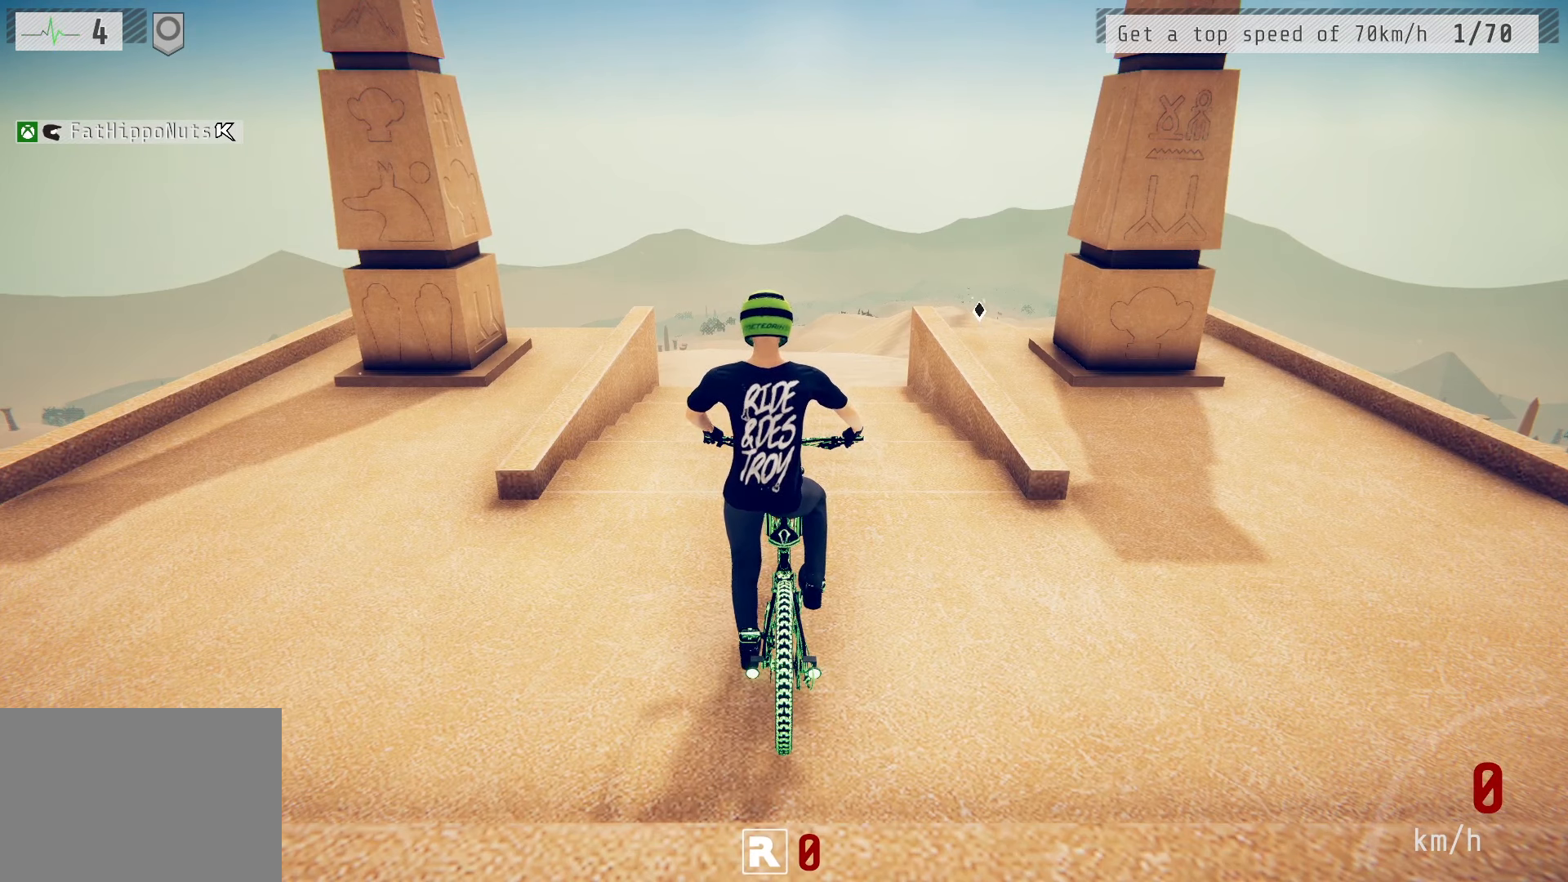
{"buttons": ["L2", "R2", "L3", "R3"], "left_stick": "center", "right_stick": "center", "events": [[350, "L2", "down"], [367, "L3", "down"], [367, "R2", "down"], [383, "R3", "down"]]}
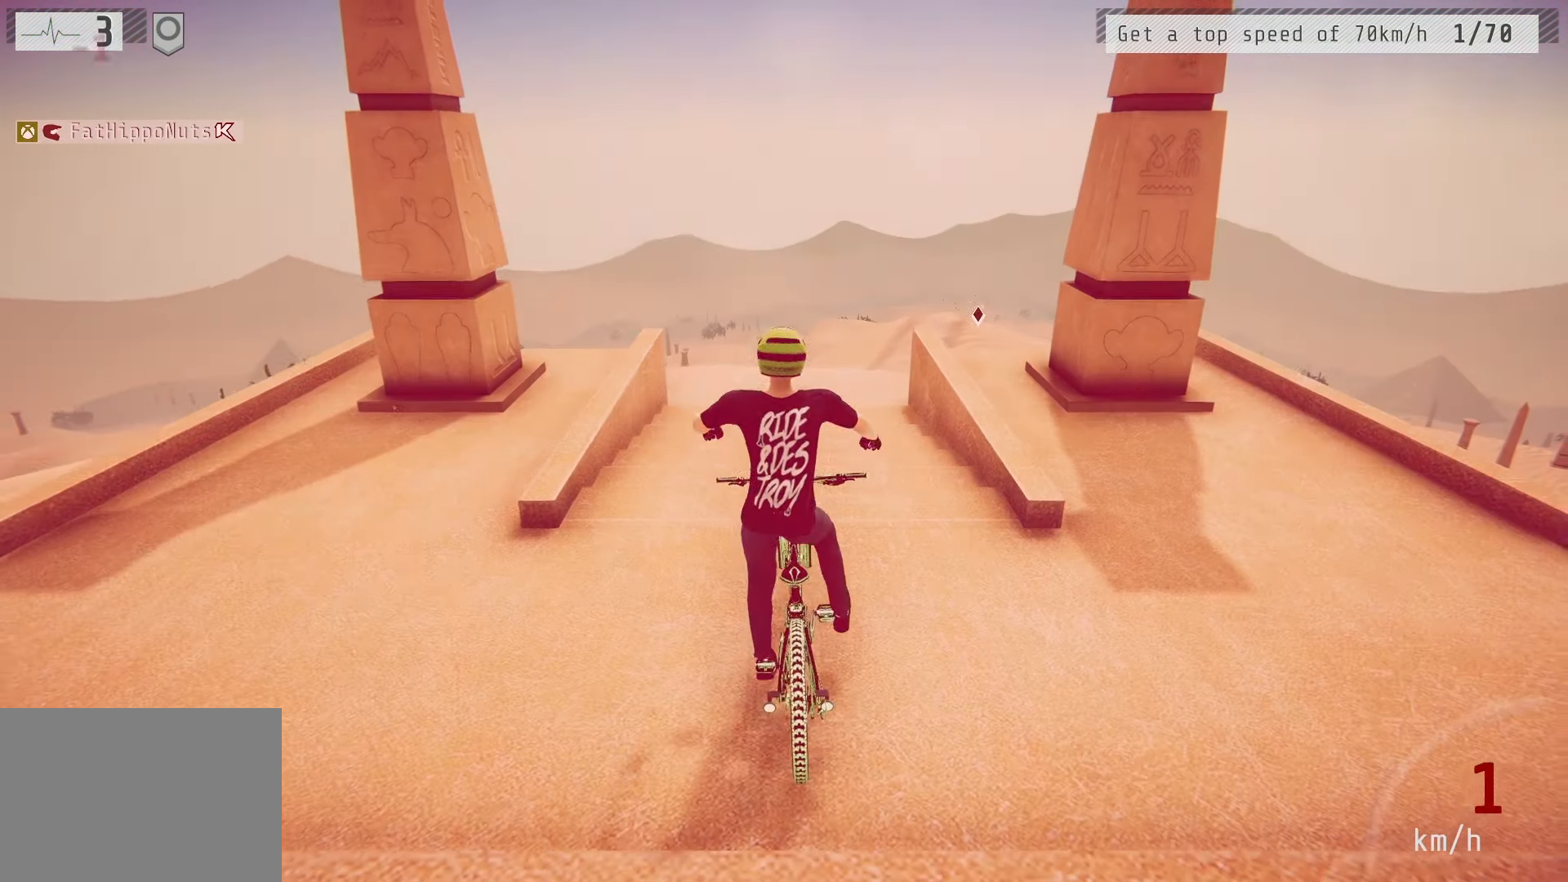
{"buttons": [], "left_stick": "center", "right_stick": "center", "events": [[50, "L3", "up"], [50, "R3", "up"], [50, "left_stick", "down-right"], [83, "L2", "up"], [83, "R2", "up"], [133, "left_stick", "center"]]}
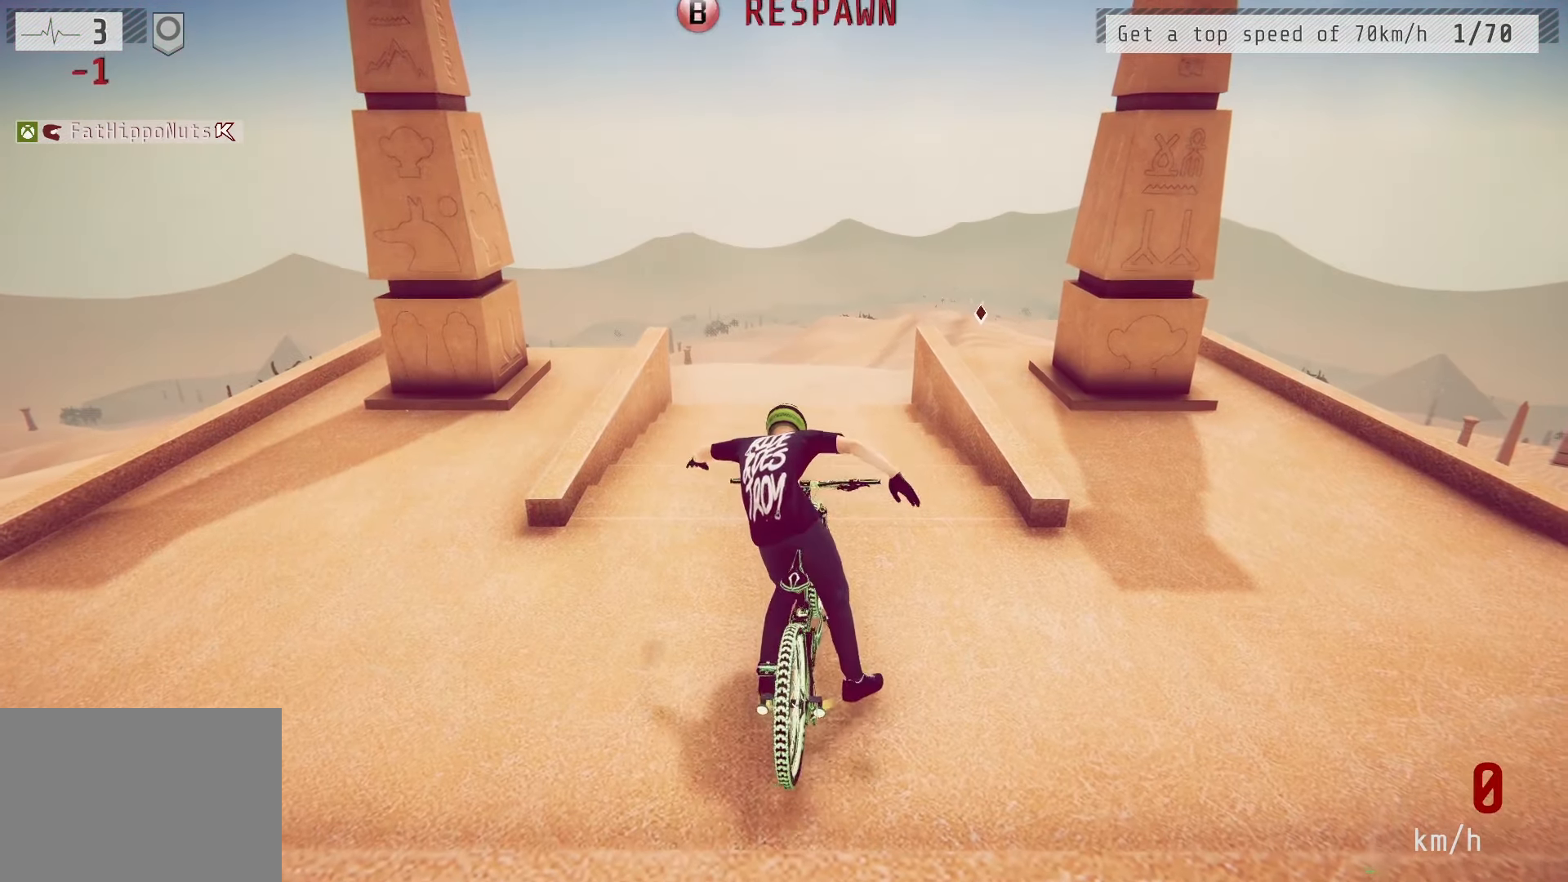
{"buttons": ["L2", "R2", "L3", "R3"], "left_stick": "center", "right_stick": "center", "events": [[67, "CIRCLE", "down"], [150, "CIRCLE", "up"], [367, "L2", "down"], [383, "L3", "down"], [383, "R2", "down"], [417, "left_stick", "up"], [433, "R3", "down"], [500, "left_stick", "center"]]}
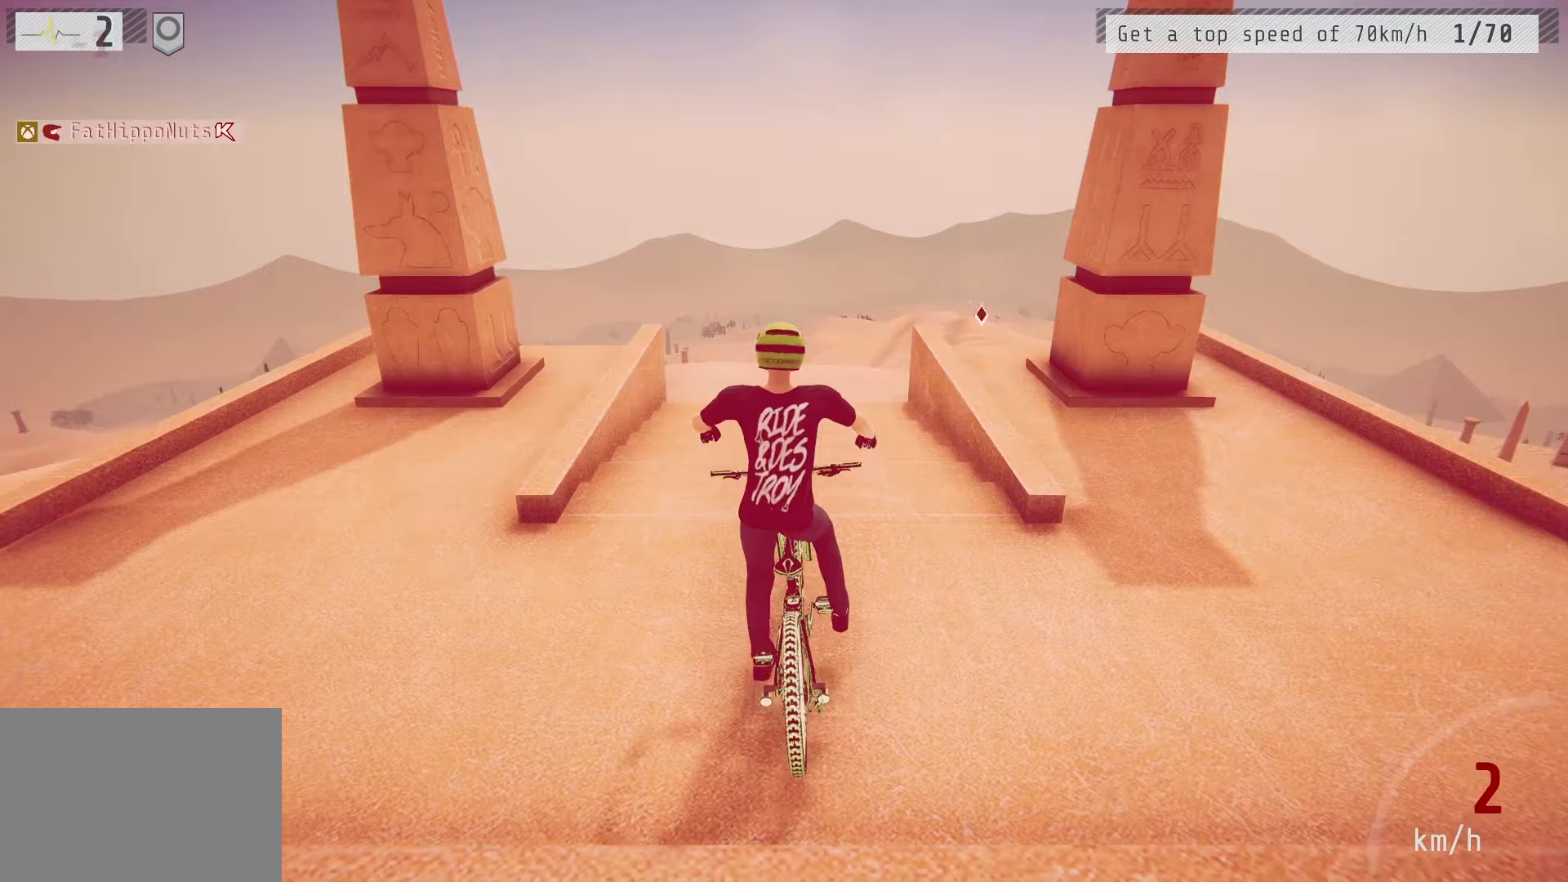
{"buttons": [], "left_stick": "center", "right_stick": "center", "events": [[67, "L3", "up"], [67, "R3", "up"], [67, "right_stick", "down-left"], [83, "L2", "up"], [83, "R2", "up"], [133, "right_stick", "center"]]}
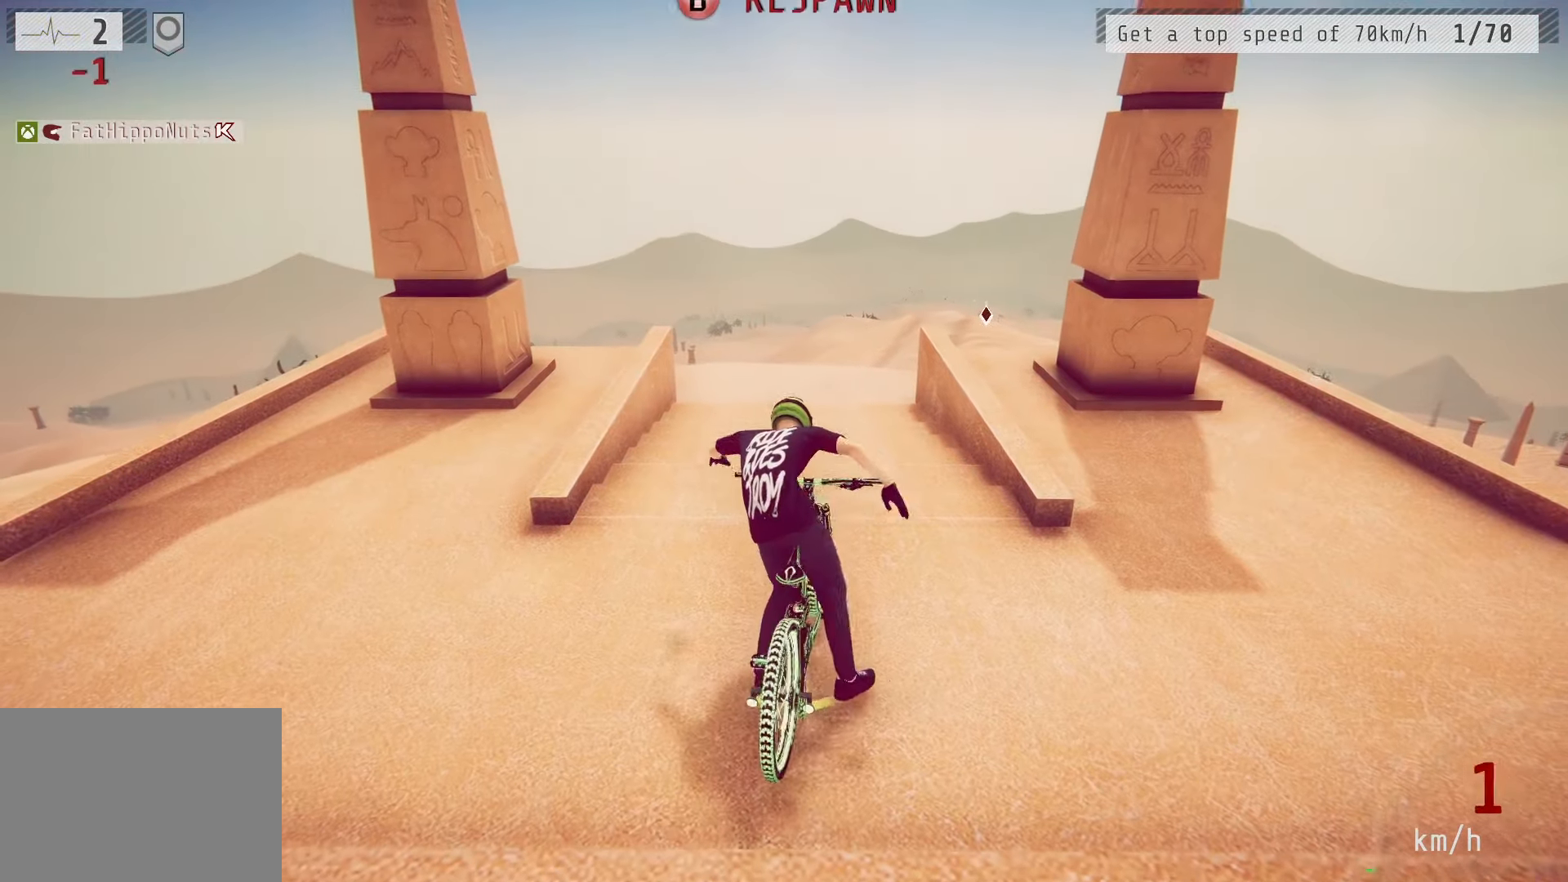
{"buttons": ["L2"], "left_stick": "center", "right_stick": "center", "events": [[233, "CIRCLE", "down"], [333, "CIRCLE", "up"], [483, "L2", "down"]]}
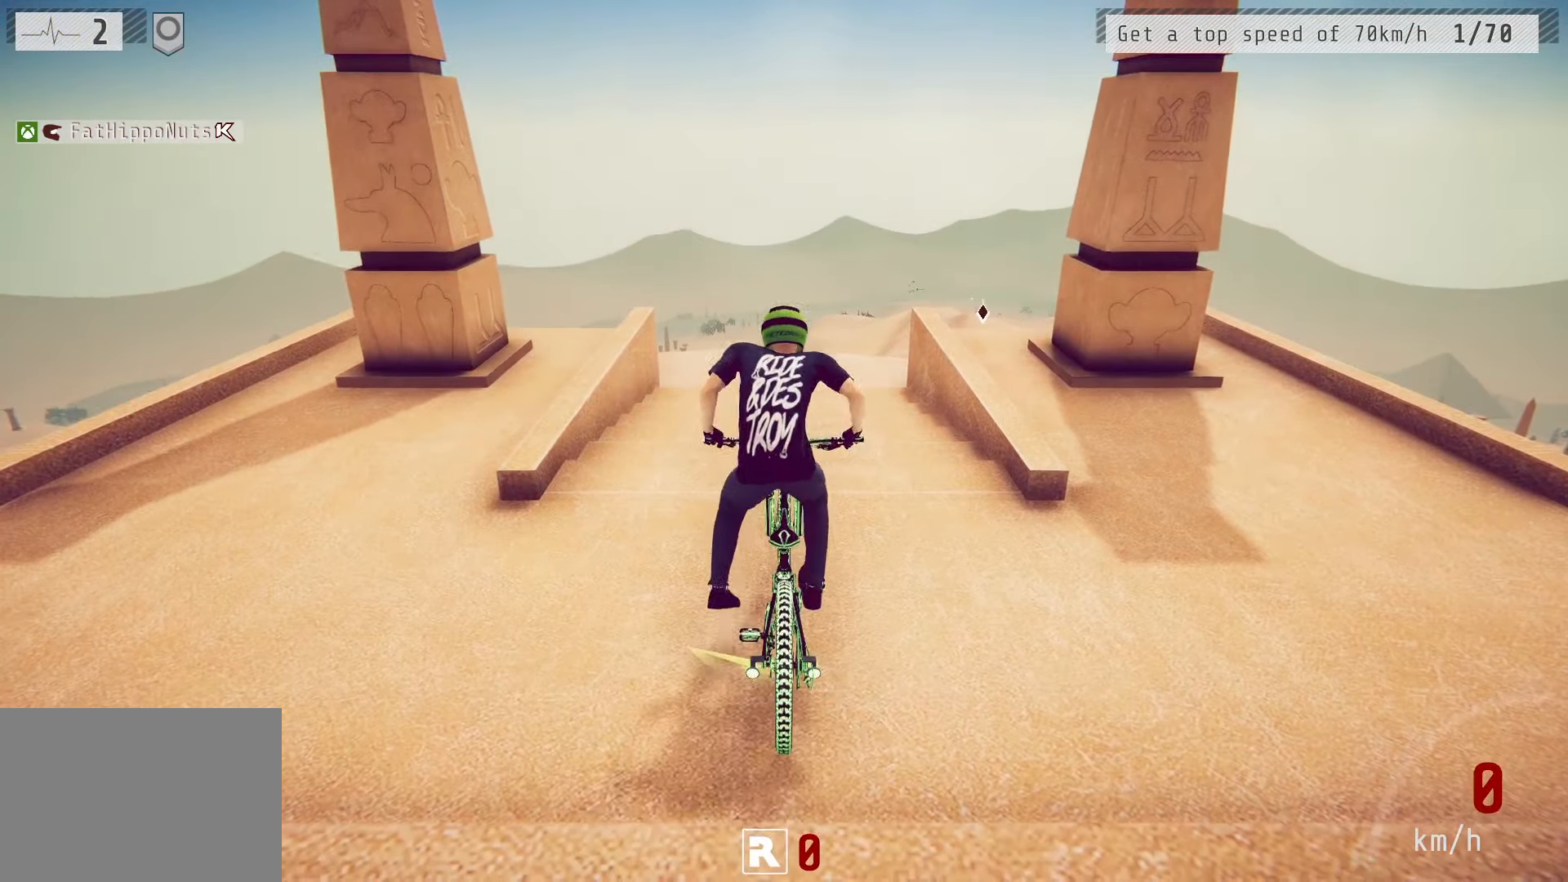
{"buttons": [], "left_stick": "center", "right_stick": "center", "events": [[33, "L3", "down"], [50, "R2", "down"], [50, "R3", "down"], [50, "right_stick", "up"], [133, "right_stick", "center"], [167, "L3", "up"], [167, "left_stick", "down"], [183, "L2", "up"], [183, "R2", "up"], [183, "R3", "up"], [217, "left_stick", "center"]]}
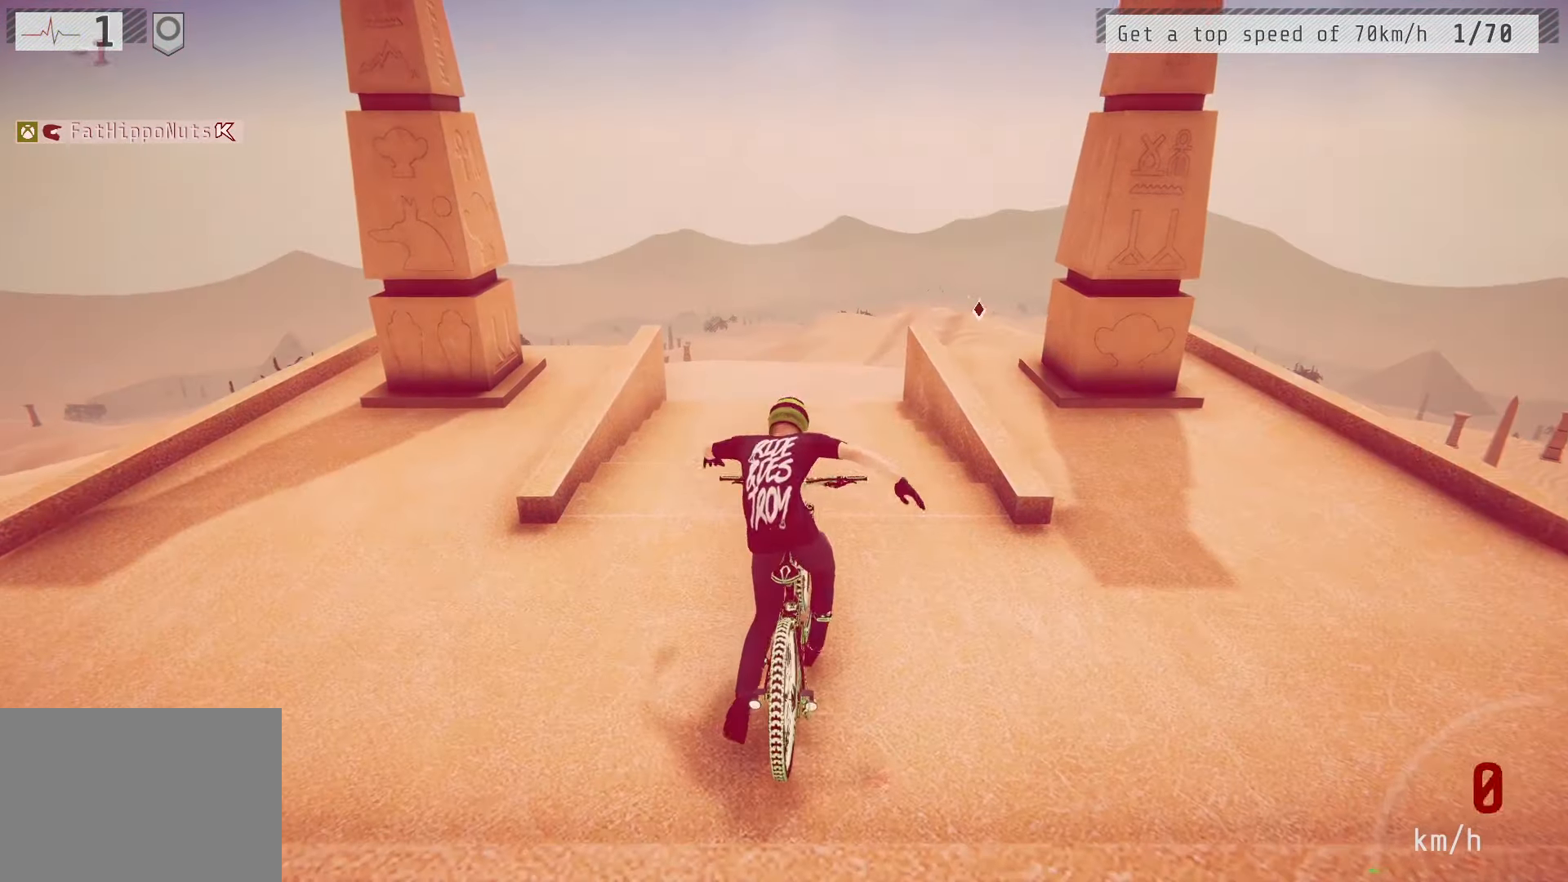
{"buttons": [], "left_stick": "center", "right_stick": "center", "events": [[333, "CIRCLE", "down"], [433, "CIRCLE", "up"]]}
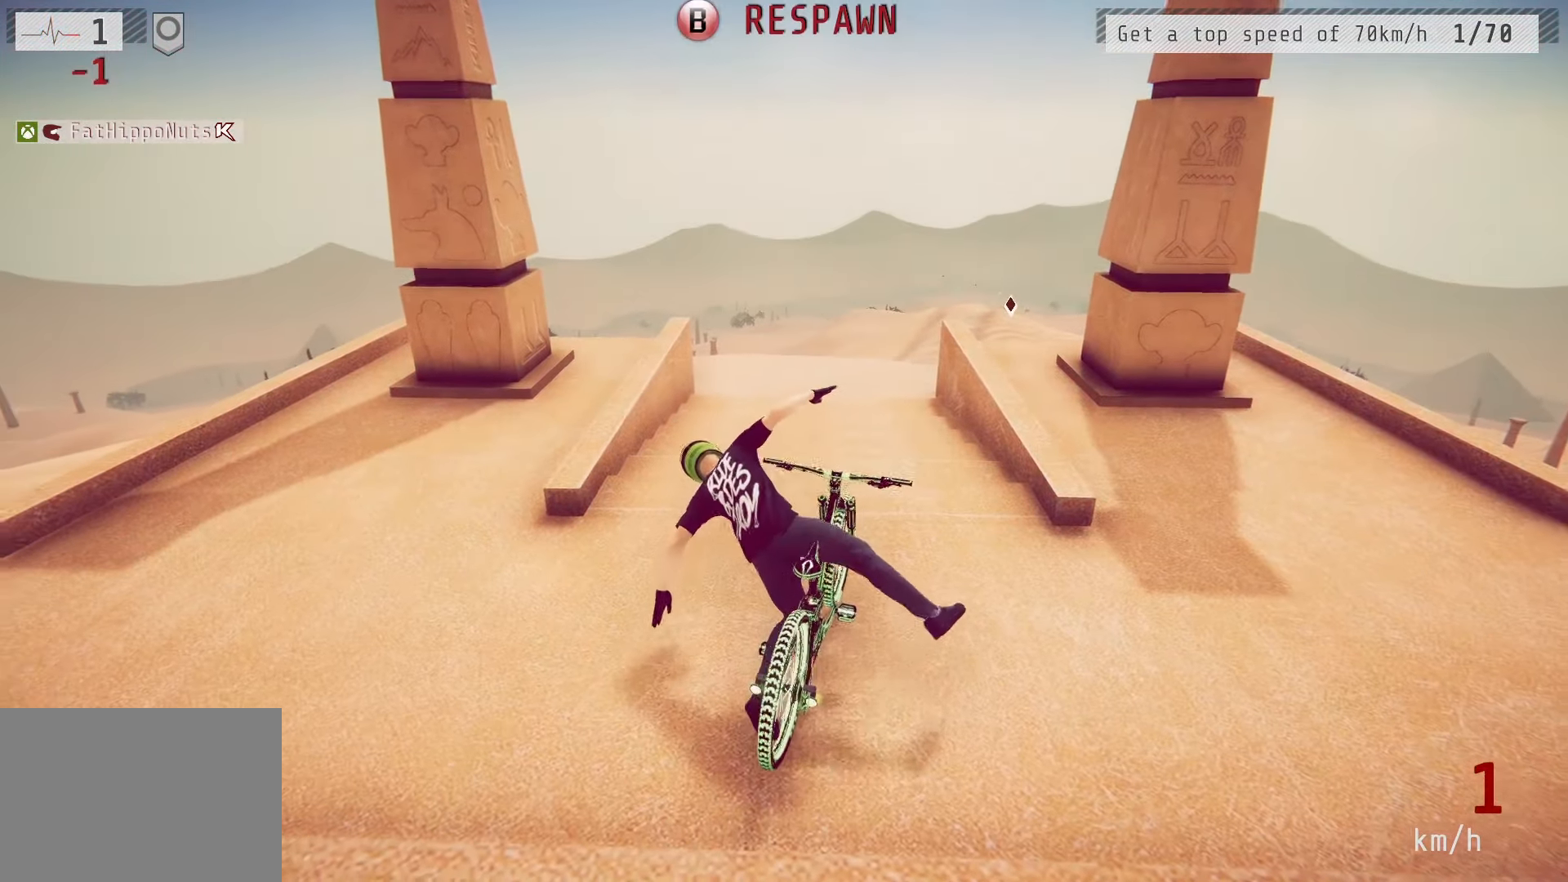
{"buttons": [], "left_stick": "center", "right_stick": "center", "events": [[317, "CIRCLE", "down"], [450, "CIRCLE", "up"]]}
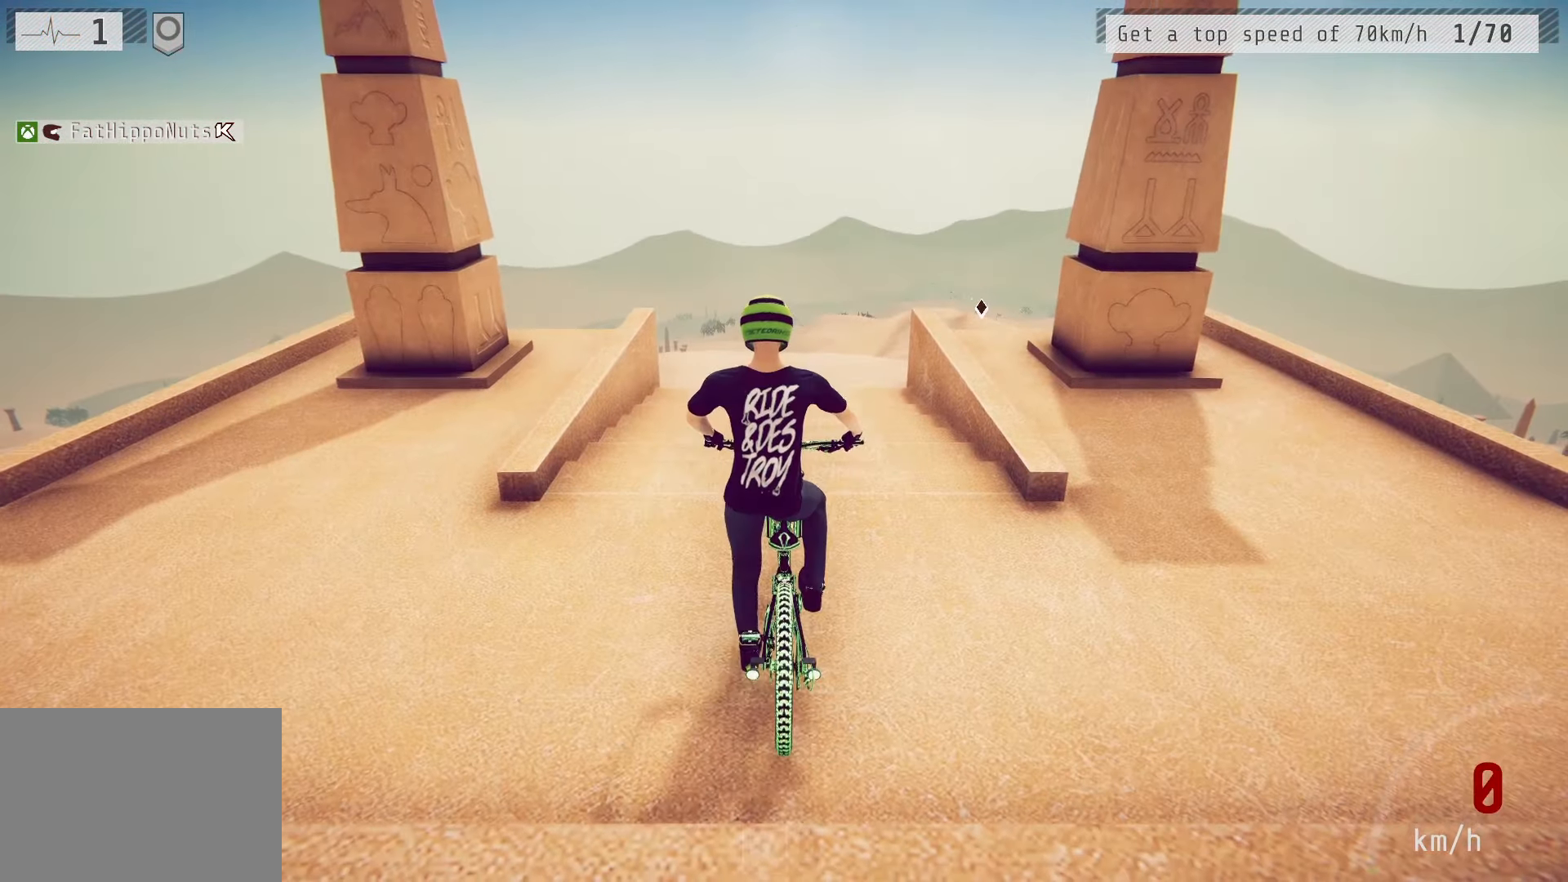
{"buttons": [], "left_stick": "center", "right_stick": "center", "events": [[50, "L2", "down"], [83, "L3", "down"], [83, "R2", "down"], [117, "R3", "down"], [233, "R3", "up"], [250, "L2", "up"], [250, "L3", "up"], [250, "R2", "up"], [250, "right_stick", "down-left"], [317, "right_stick", "center"]]}
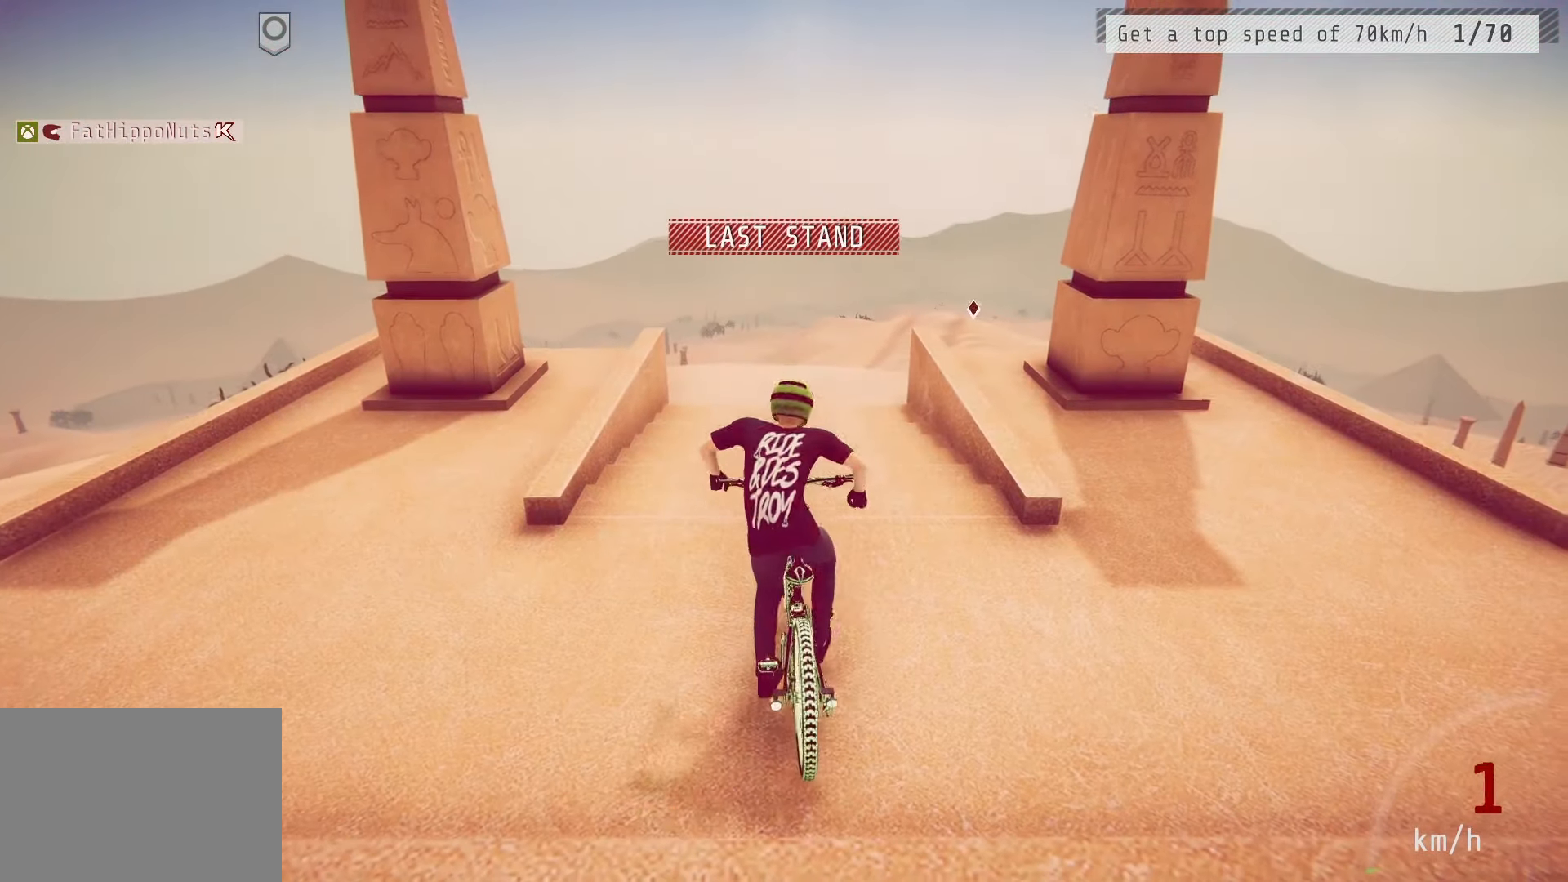
{"buttons": ["R2"], "left_stick": "left", "right_stick": "center", "events": [[217, "R2", "down"], [233, "CIRCLE", "down"], [300, "CIRCLE", "up"], [400, "left_stick", "left"]]}
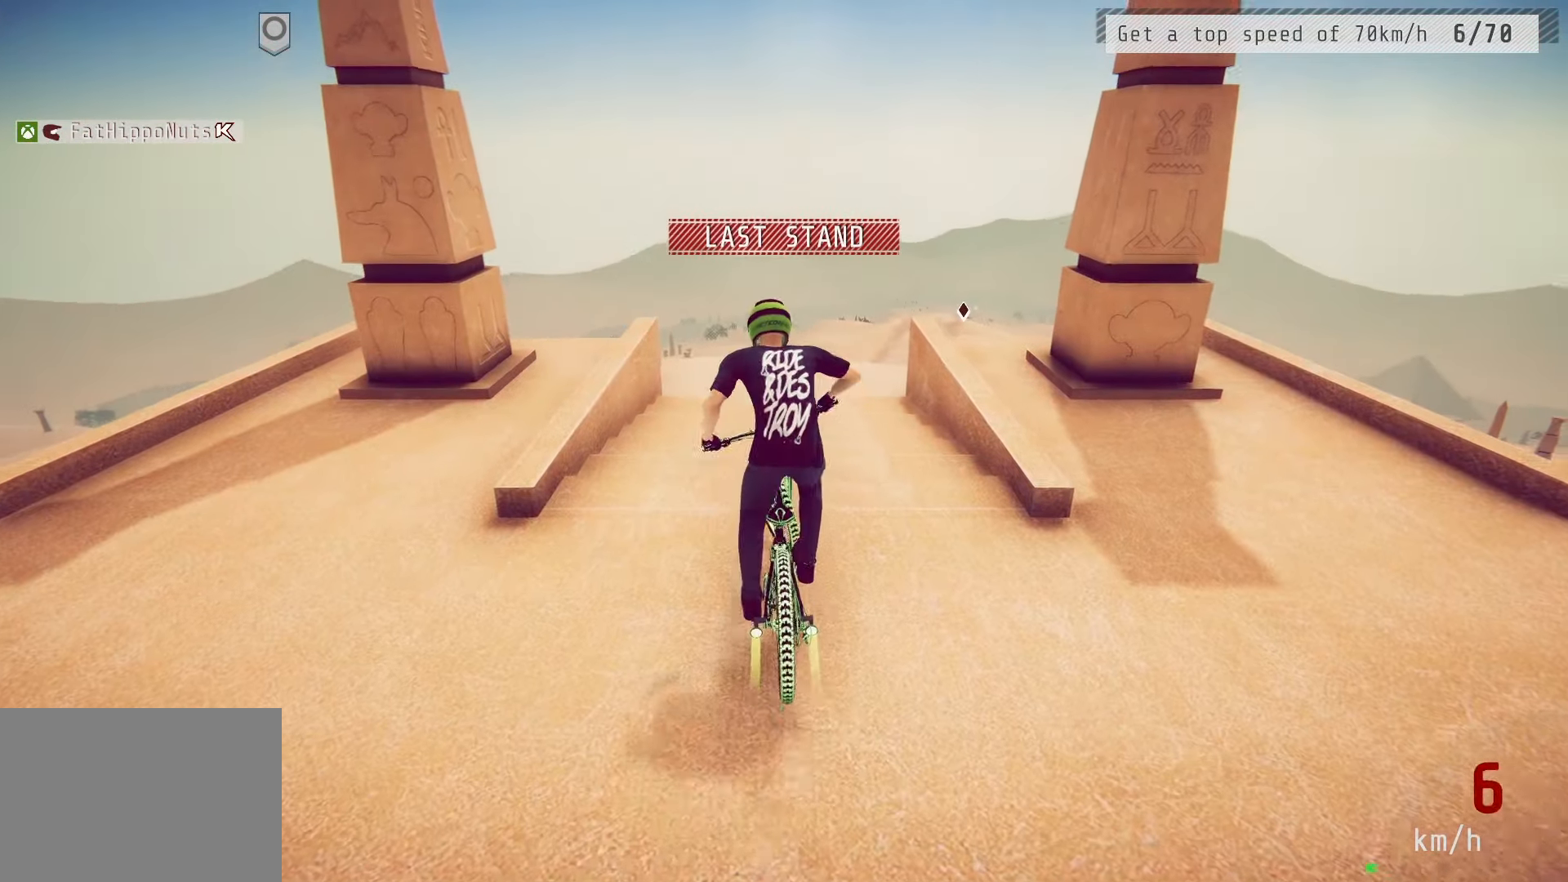
{"buttons": ["R2"], "left_stick": "left", "right_stick": "center", "events": [[33, "left_stick", "center"], [83, "left_stick", "up-right"], [233, "left_stick", "center"], [433, "left_stick", "left"]]}
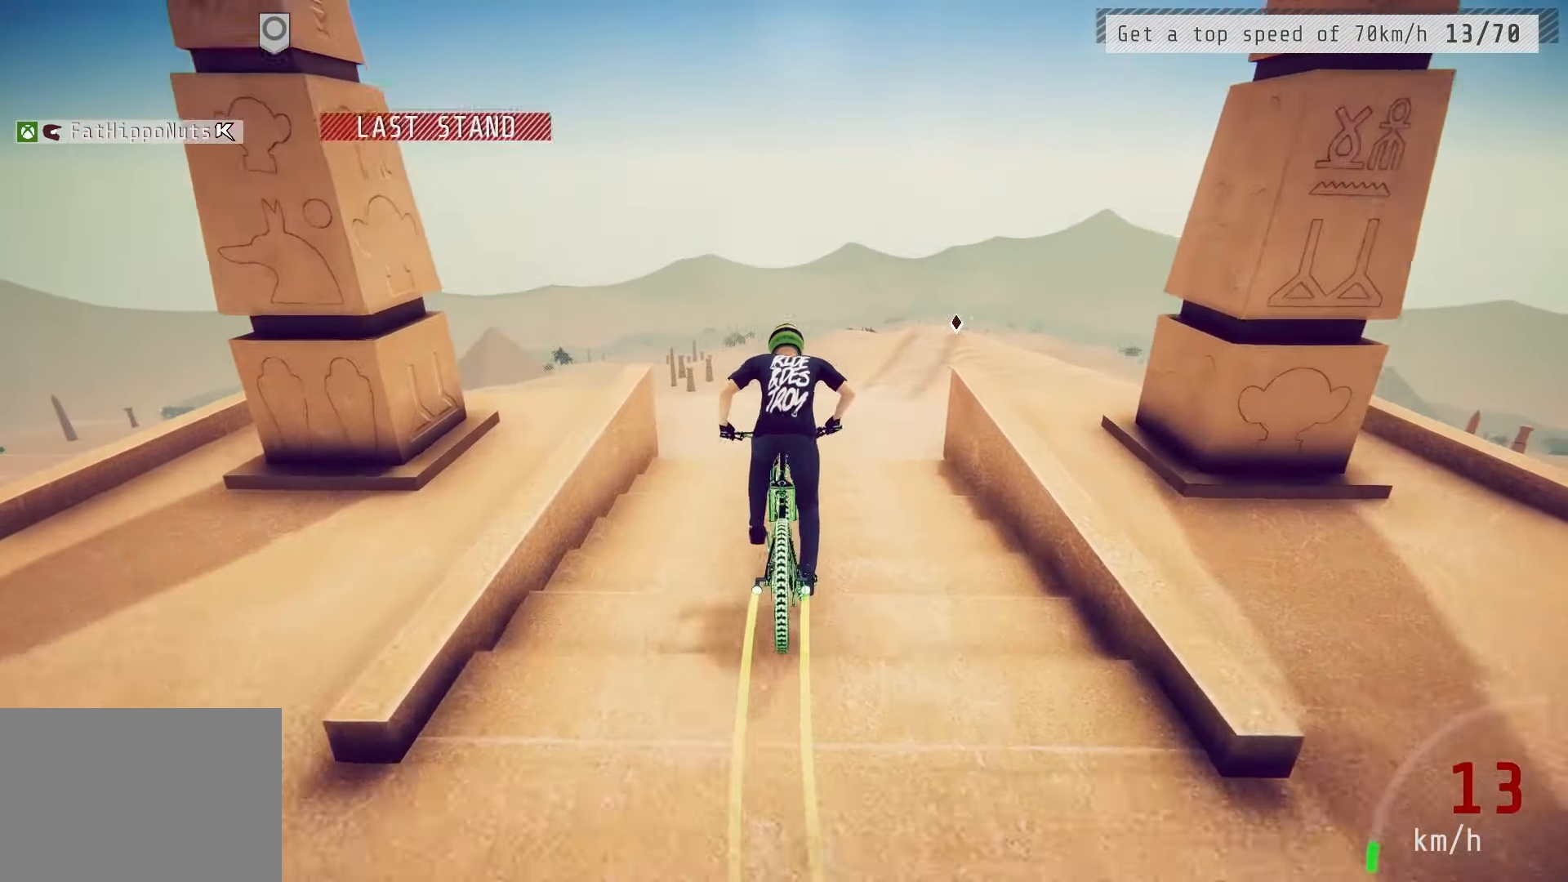
{"buttons": ["R2"], "left_stick": "right", "right_stick": "down", "events": [[33, "left_stick", "center"], [150, "left_stick", "right"], [200, "right_stick", "down"], [300, "left_stick", "center"], [417, "left_stick", "up-right"], [483, "left_stick", "right"]]}
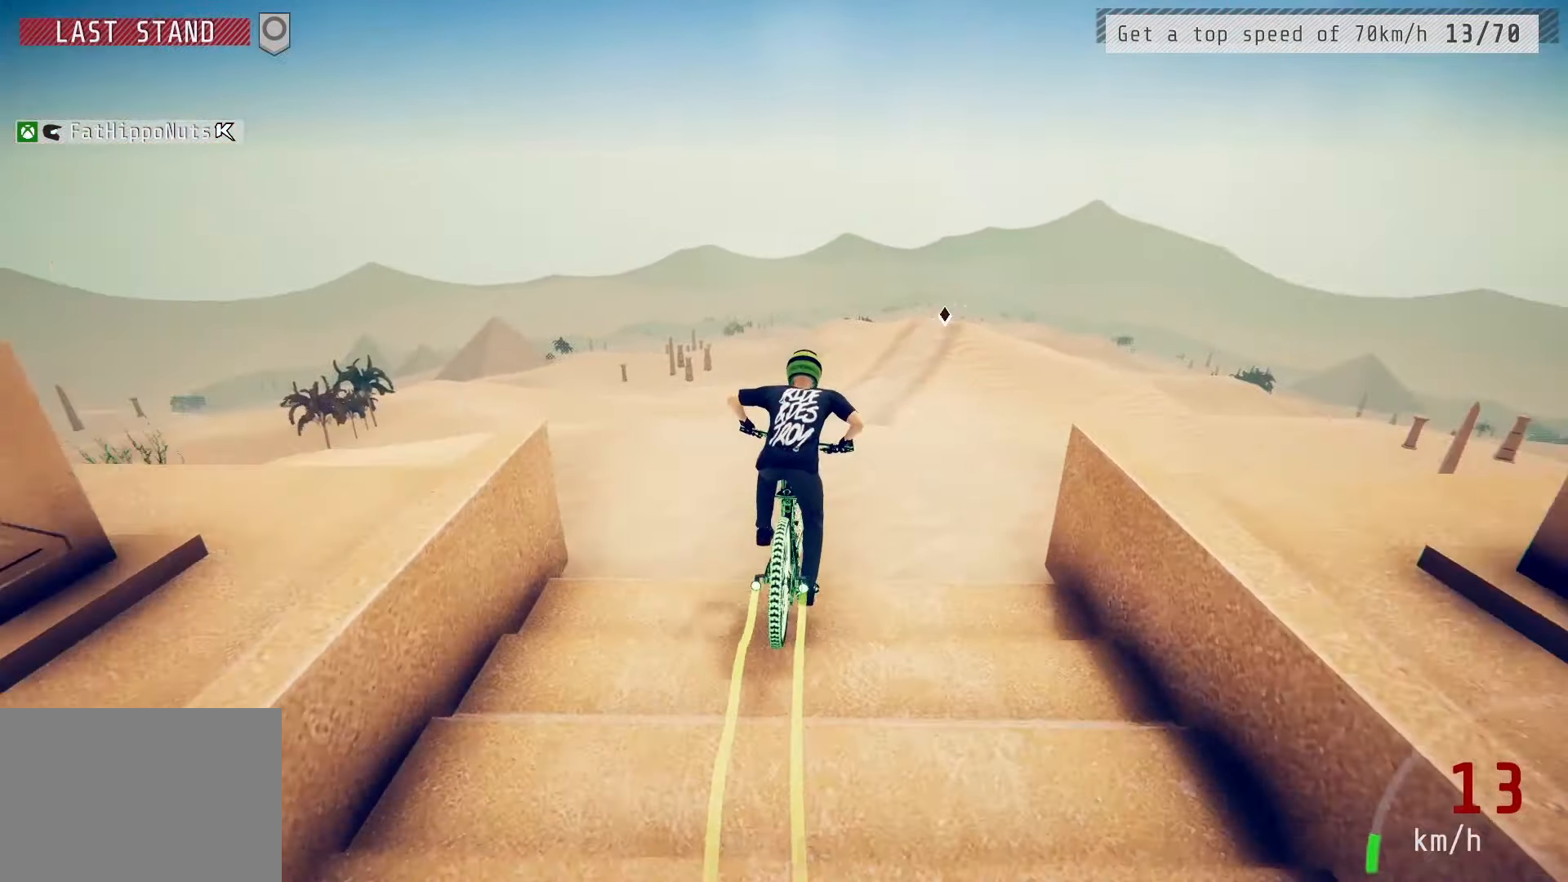
{"buttons": ["R2"], "left_stick": "center", "right_stick": "down", "events": [[50, "left_stick", "center"], [133, "left_stick", "down-left"], [267, "left_stick", "center"]]}
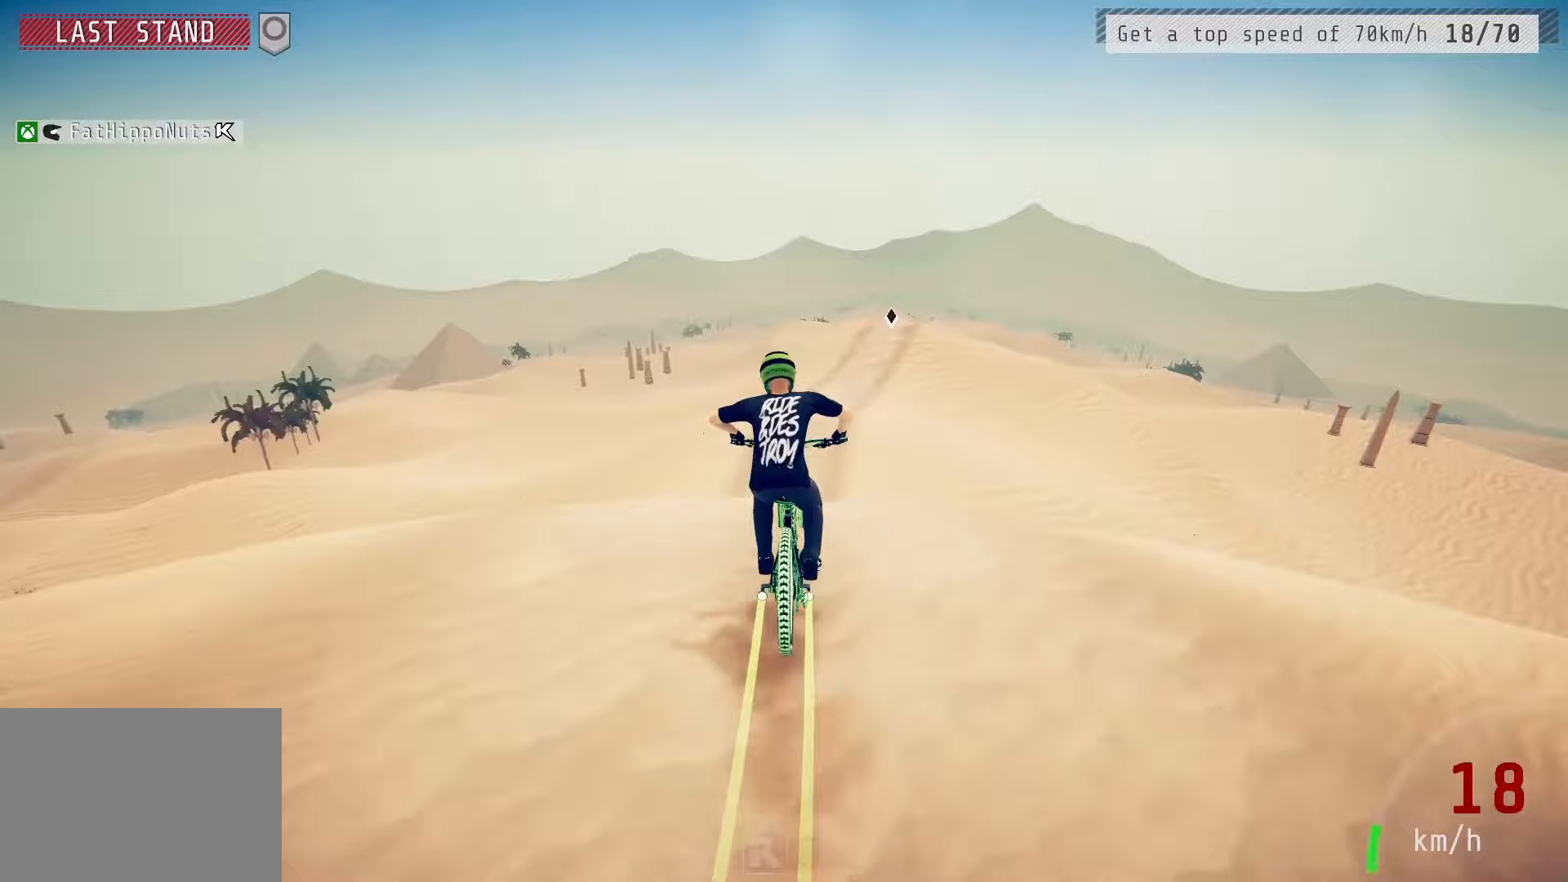
{"buttons": ["L1", "R2"], "left_stick": "down", "right_stick": "up", "events": [[33, "left_stick", "down-right"], [83, "left_stick", "down"], [83, "right_stick", "up"], [217, "right_stick", "center"], [250, "L1", "down"], [317, "right_stick", "up"]]}
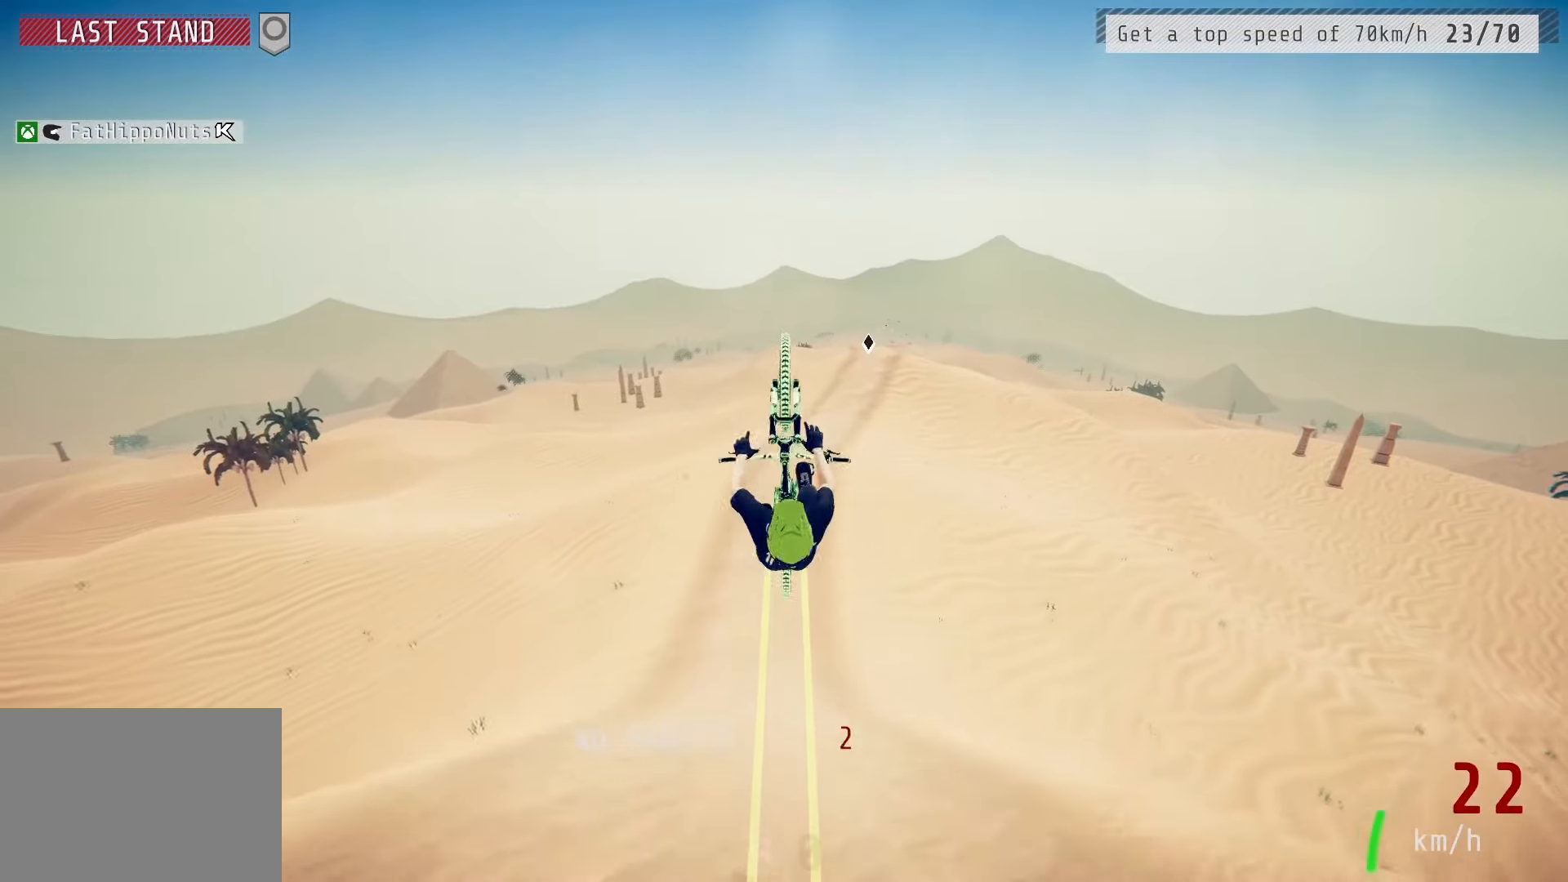
{"buttons": ["R2"], "left_stick": "down", "right_stick": "down", "events": [[200, "right_stick", "center"], [333, "L1", "up"], [333, "right_stick", "down"]]}